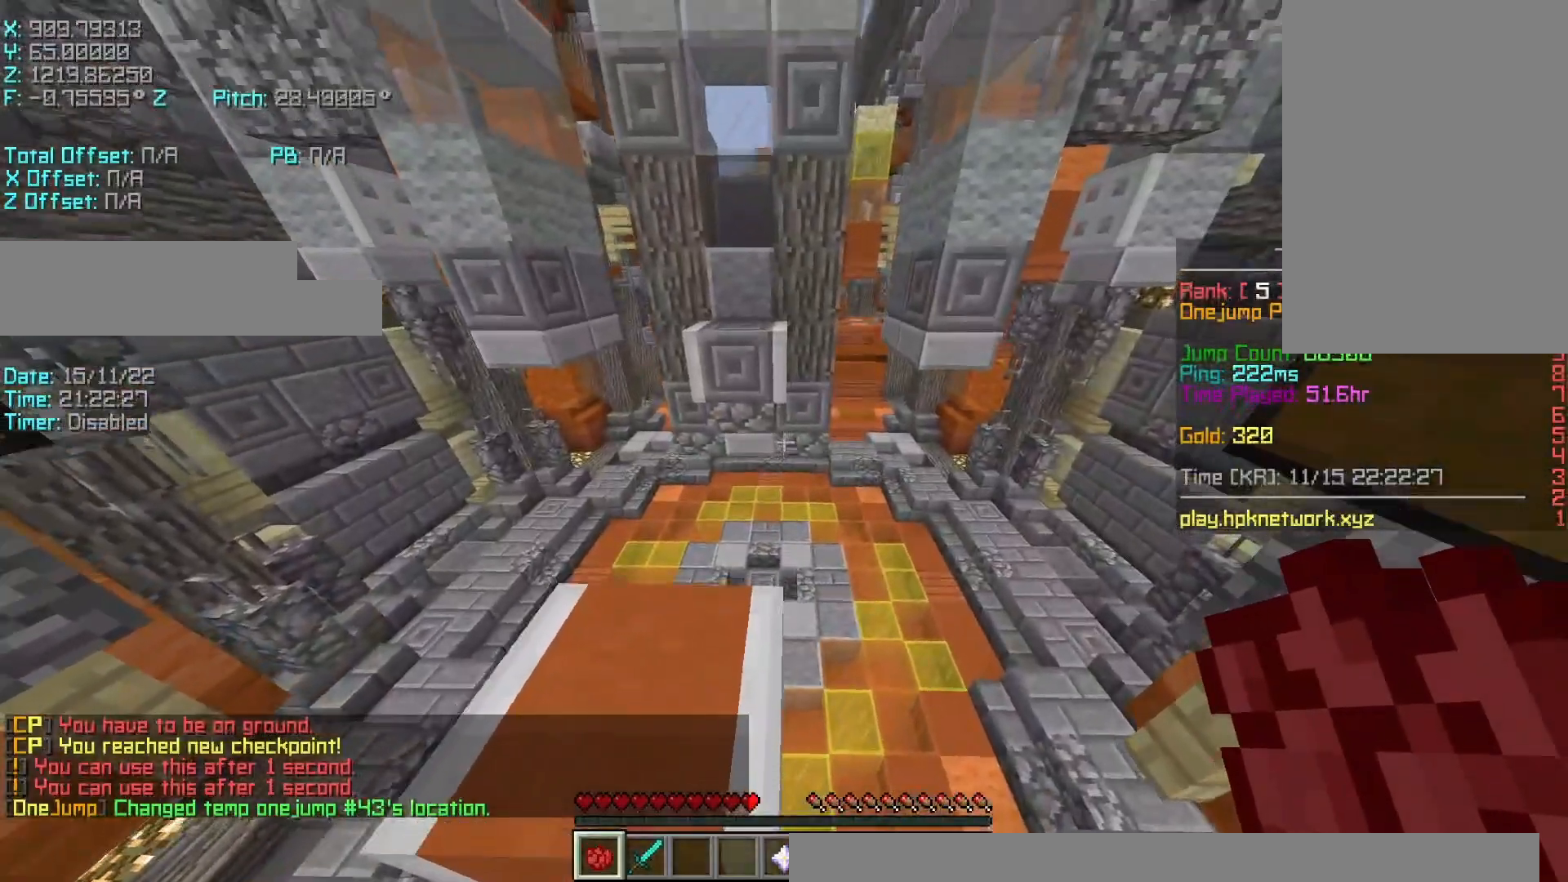
Gameplay with keyboard; each line is a JSON object with the keys held at the frame after it. "events" lists presses ("down") and releases ("up") of "a", "d", "r", "s", "shift", "space" and "w" between this image and that frame as [ms after this image, input, new state], when the widget could be followed in between. No other keys are recorded. Mouse input is not recorded.
{"keys": ["r", "w"], "events": [[83, "space", "down"], [83, "w", "down"], [217, "space", "up"], [333, "r", "down"]]}
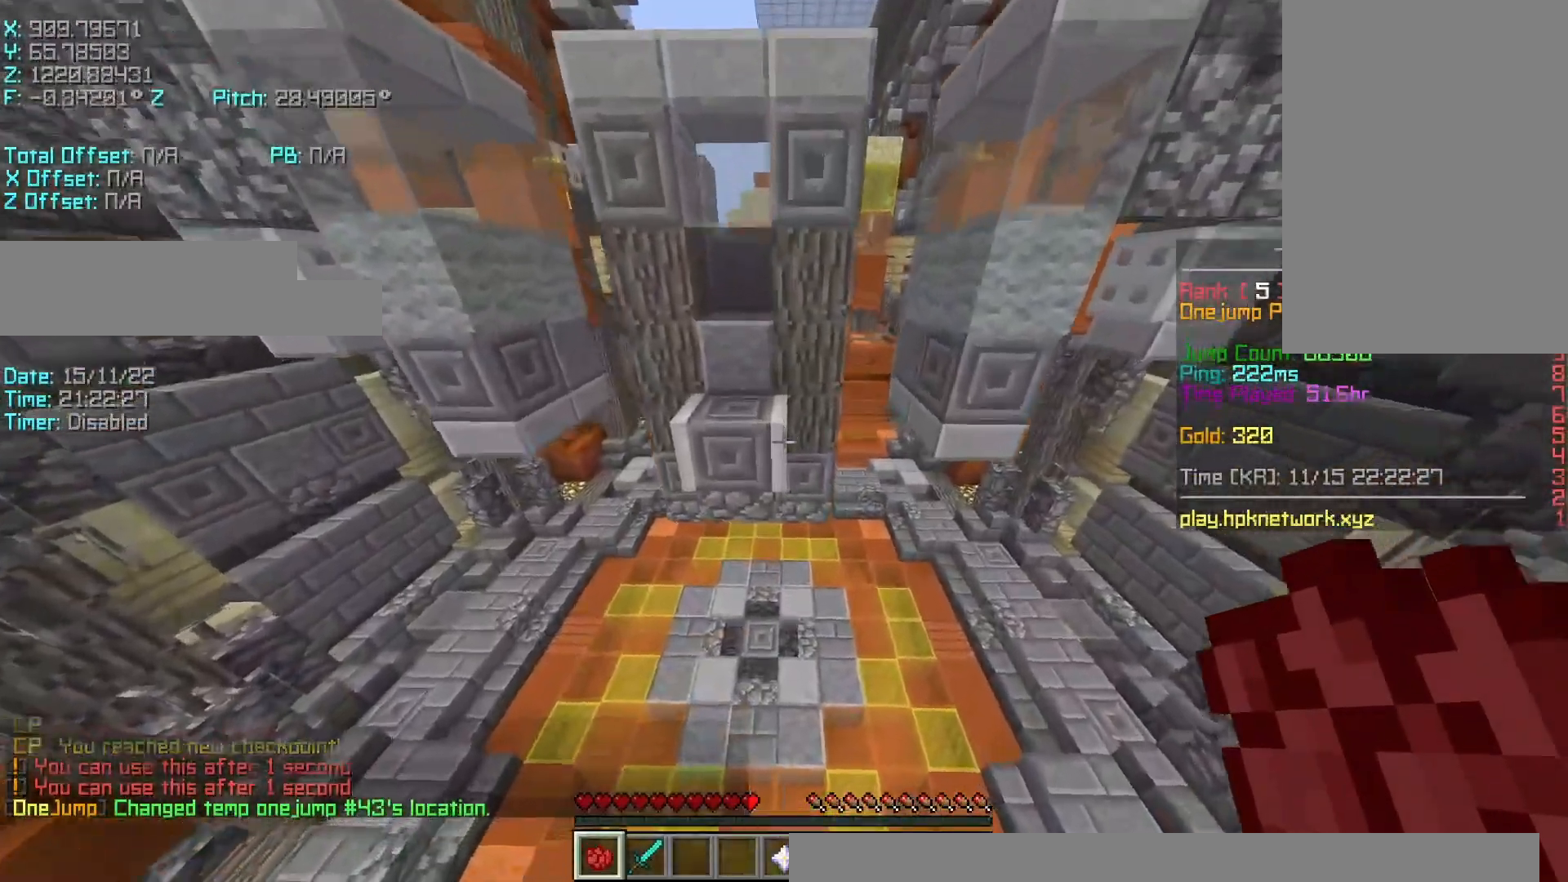
{"keys": ["r", "w"], "events": [[167, "space", "down"], [317, "space", "up"]]}
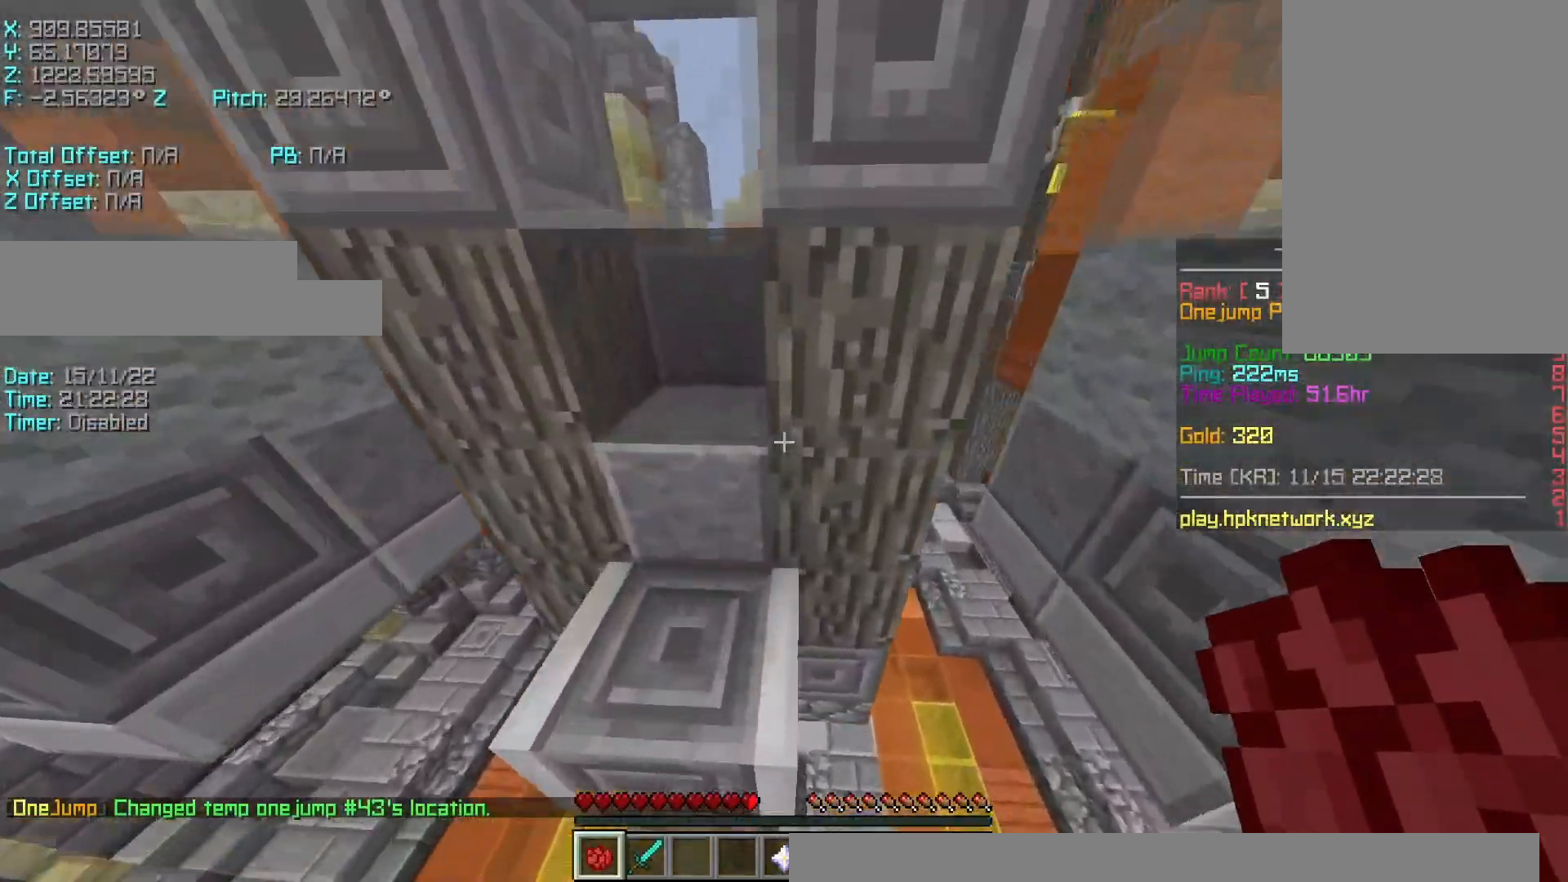
{"keys": [], "events": [[17, "a", "down"], [67, "r", "up"], [117, "shift", "down"], [233, "w", "up"], [267, "a", "up"], [267, "d", "down"], [317, "shift", "up"], [367, "d", "up"], [367, "space", "down"], [483, "space", "up"]]}
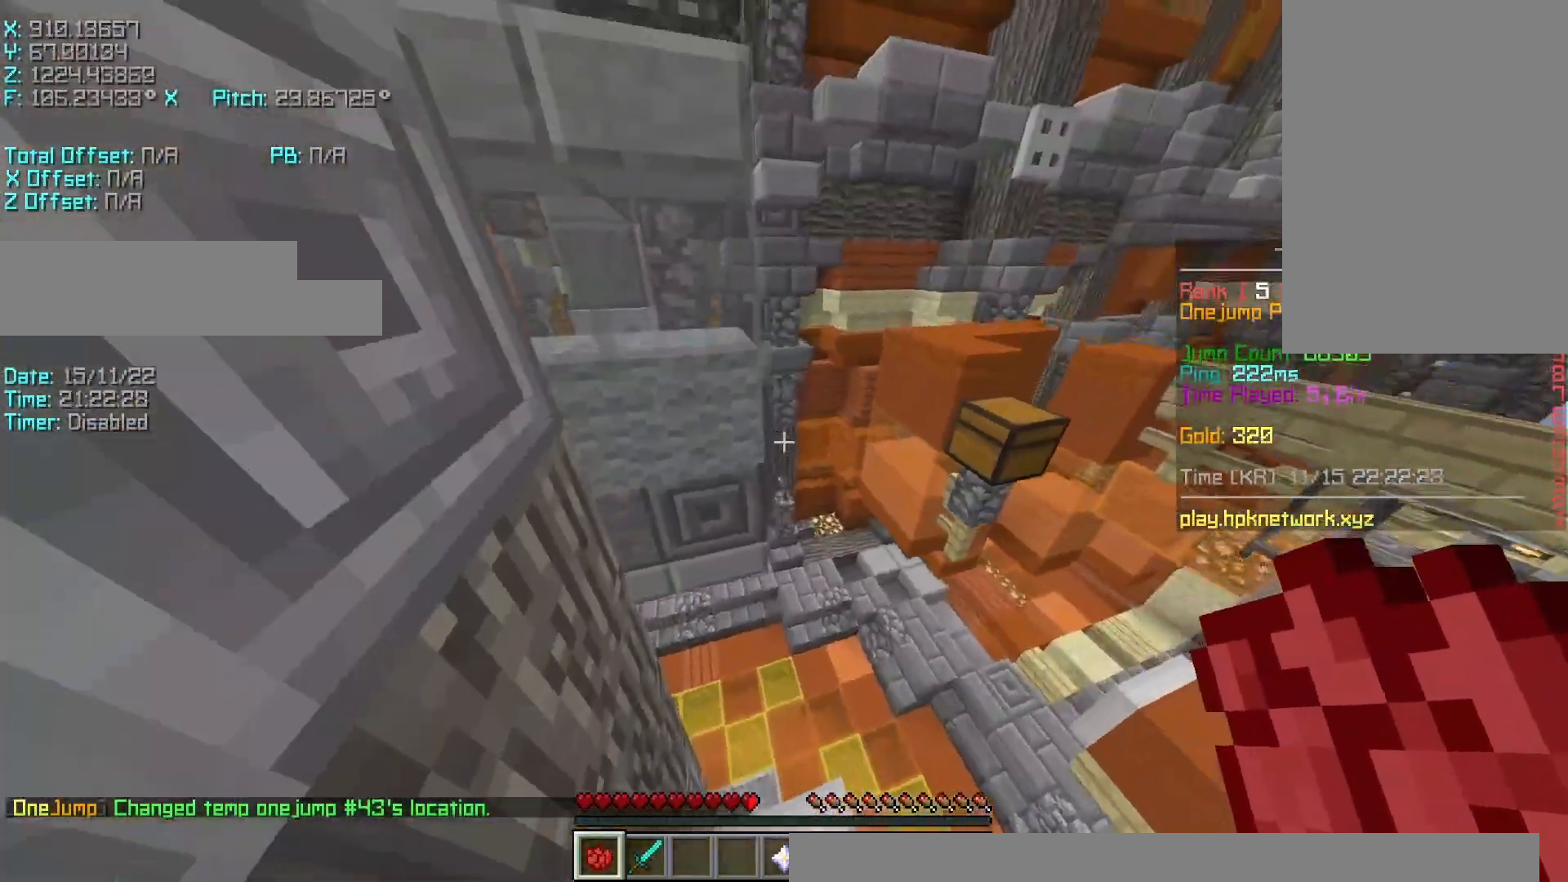
{"keys": ["a", "s", "shift"], "events": [[167, "s", "down"], [417, "a", "down"], [467, "shift", "down"]]}
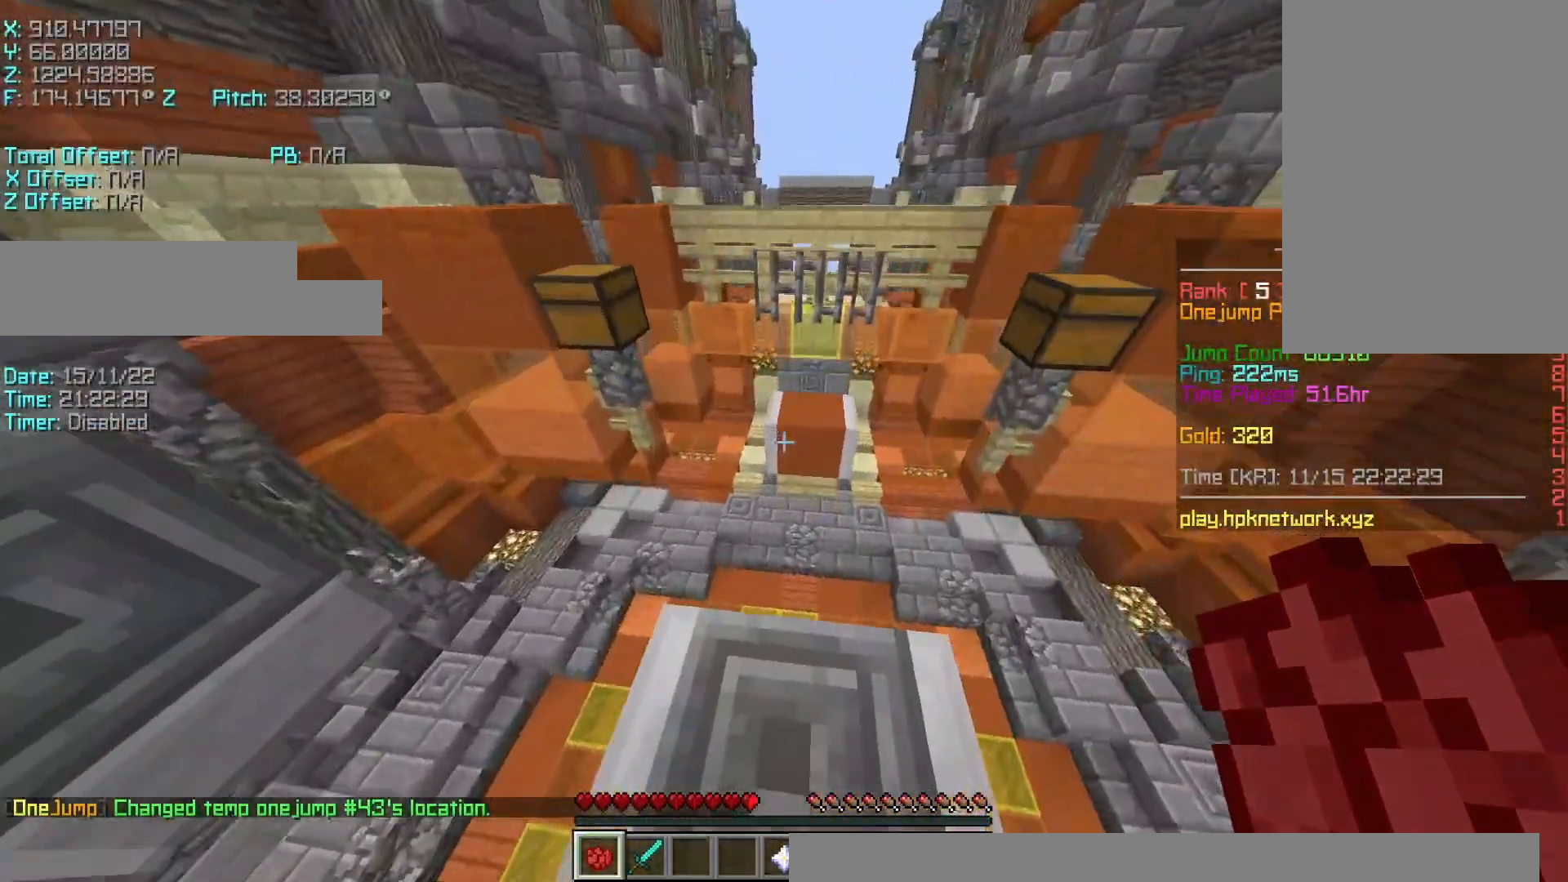
{"keys": ["shift"], "events": [[233, "a", "up"], [433, "s", "up"]]}
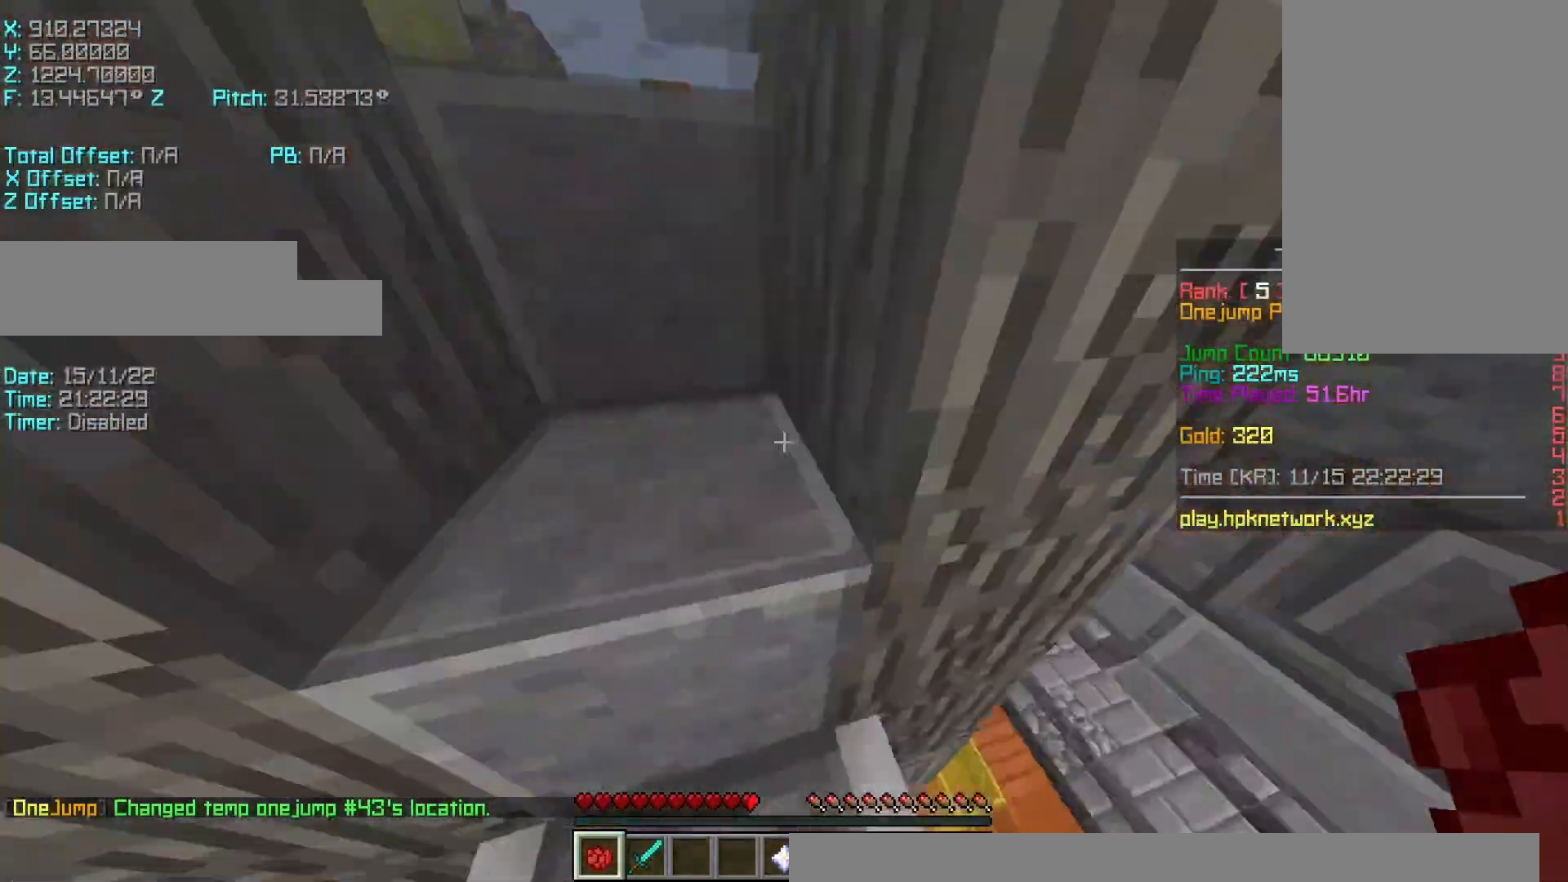
{"keys": ["space", "w"], "events": [[17, "a", "down"], [233, "w", "down"], [267, "a", "up"], [267, "shift", "up"], [317, "space", "down"]]}
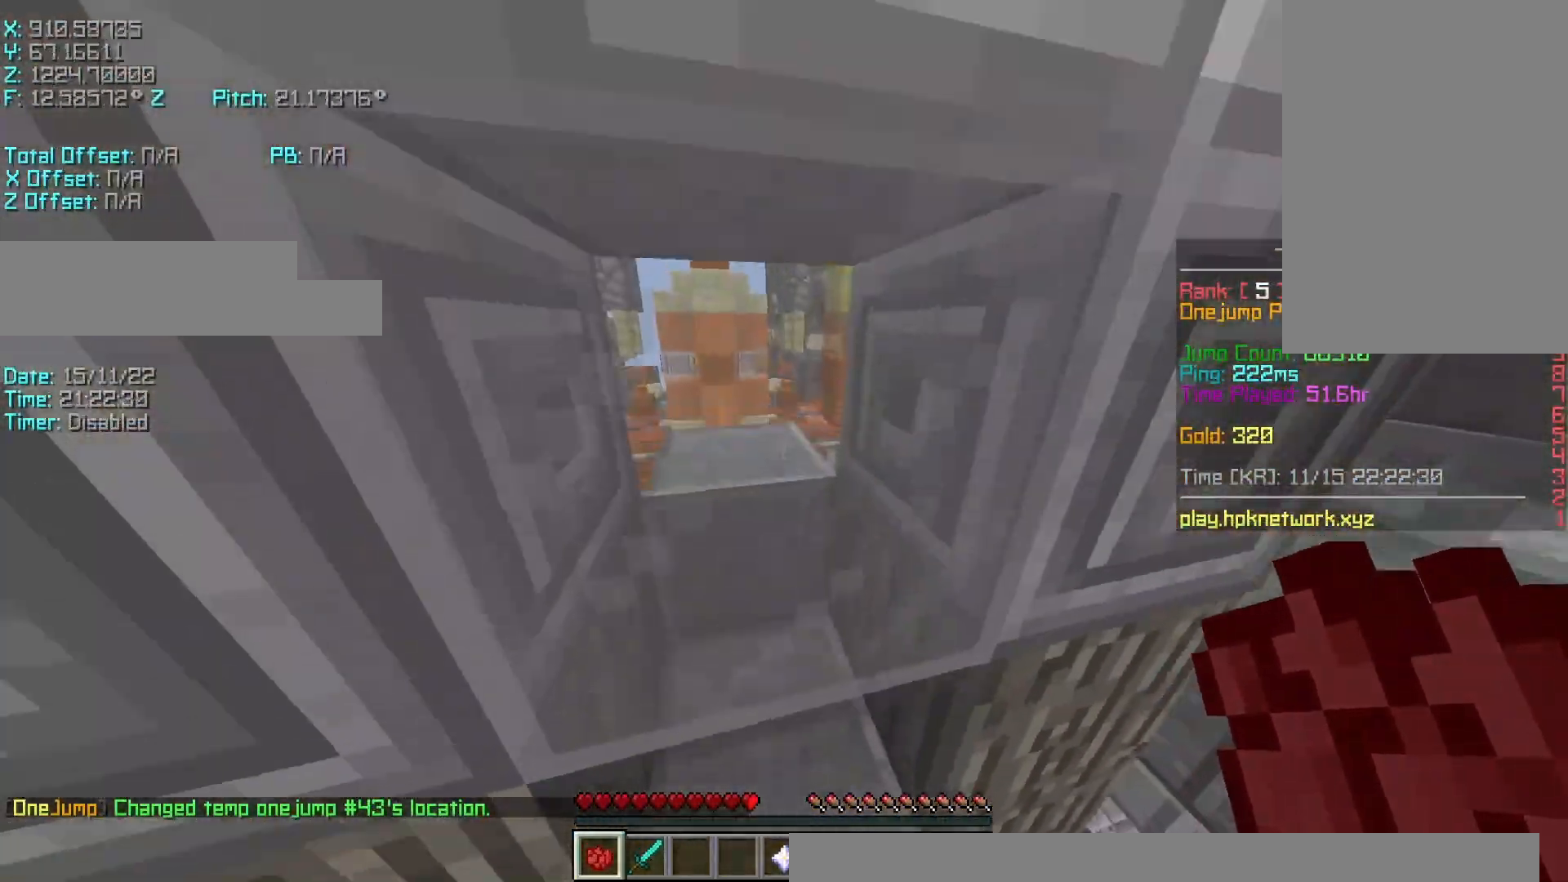
{"keys": ["d", "shift"], "events": [[17, "space", "up"], [267, "d", "down"], [433, "shift", "down"], [467, "w", "up"]]}
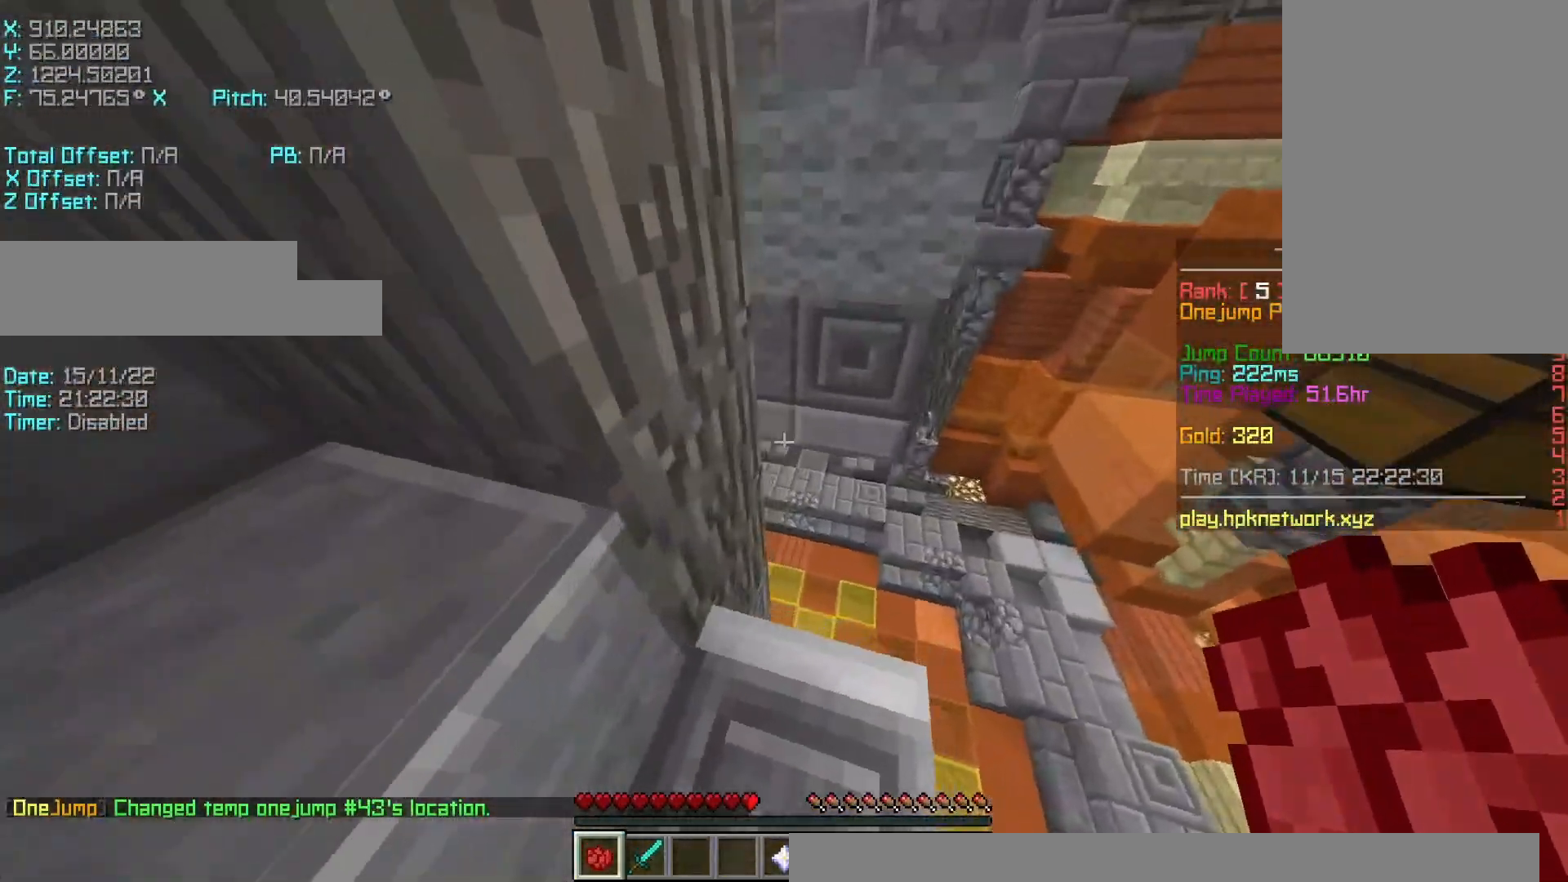
{"keys": ["s", "shift"], "events": [[67, "s", "down"], [133, "shift", "up"], [167, "d", "up"], [267, "a", "down"], [333, "shift", "down"], [367, "a", "up"]]}
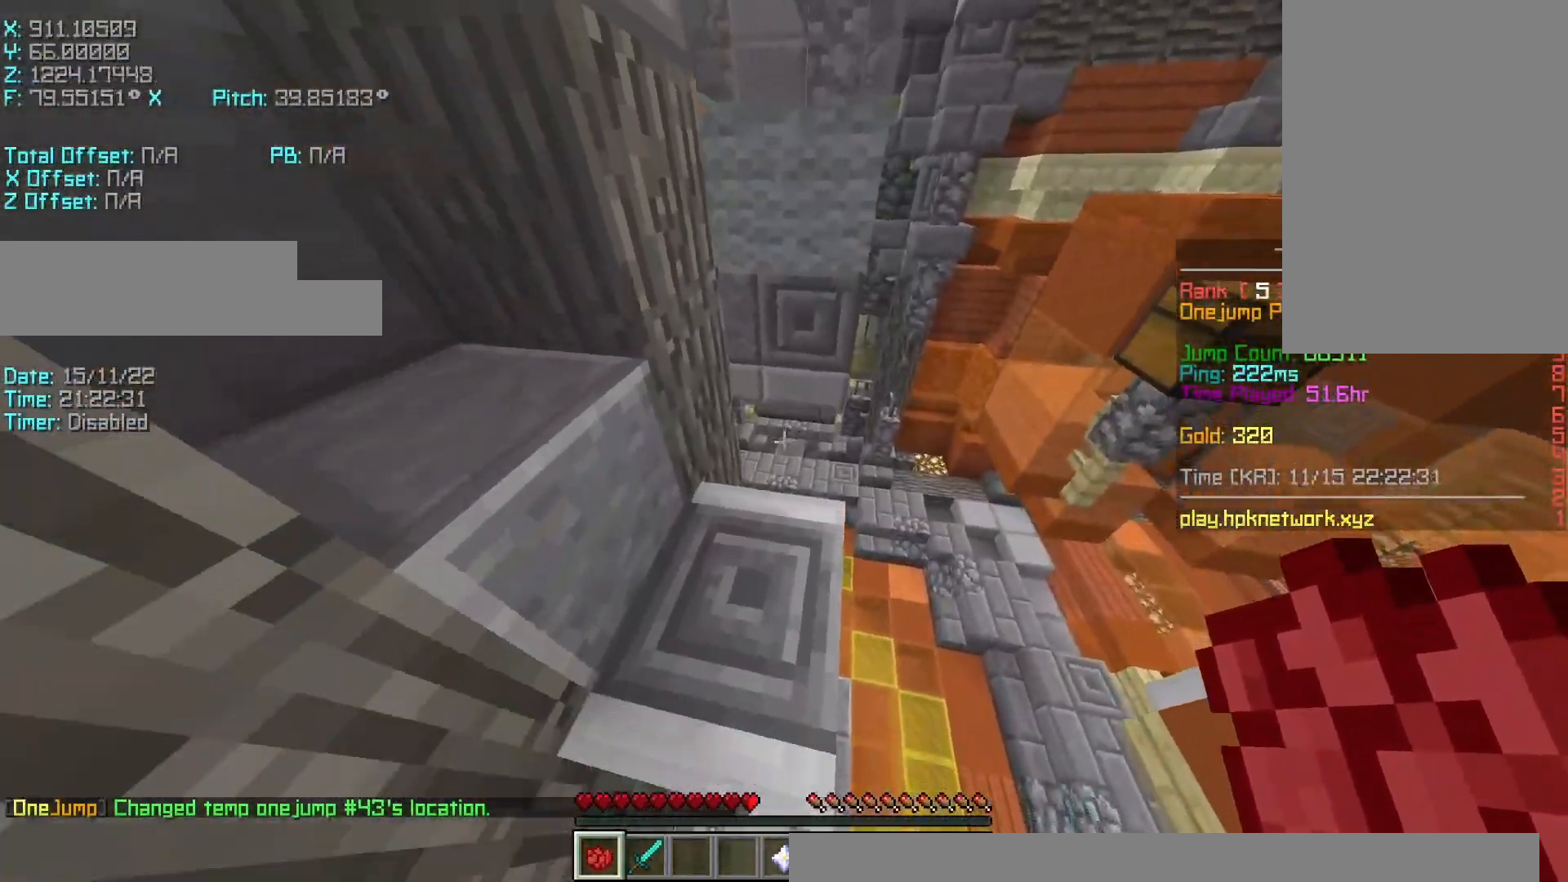
{"keys": ["shift"], "events": [[17, "d", "down"], [417, "d", "up"], [417, "s", "up"]]}
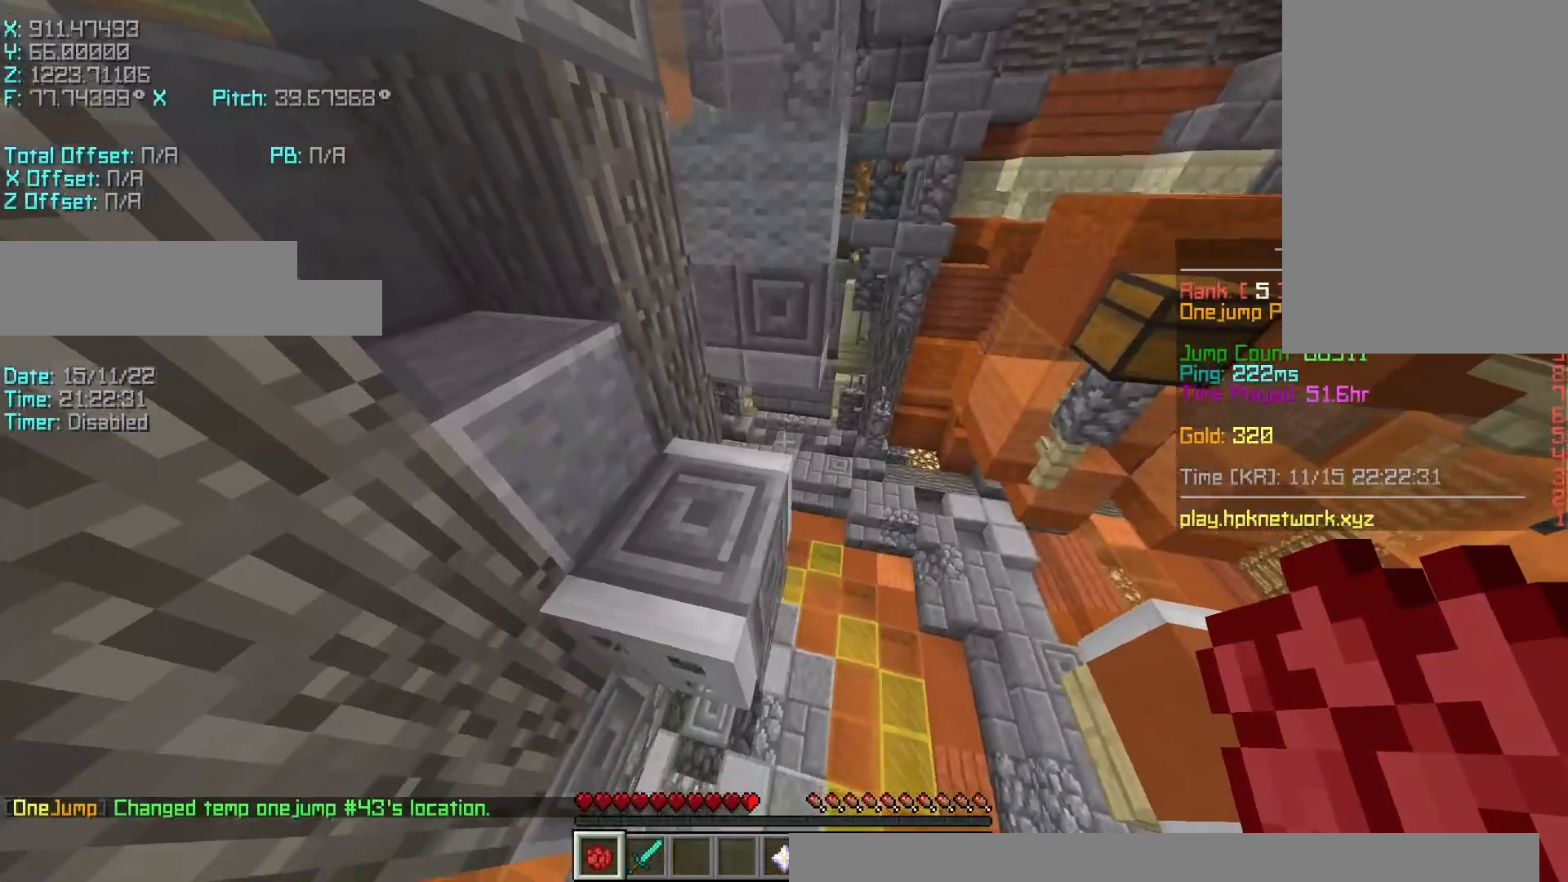
{"keys": ["r", "w"], "events": [[33, "w", "down"], [67, "shift", "up"], [67, "space", "down"], [217, "r", "down"], [217, "space", "up"]]}
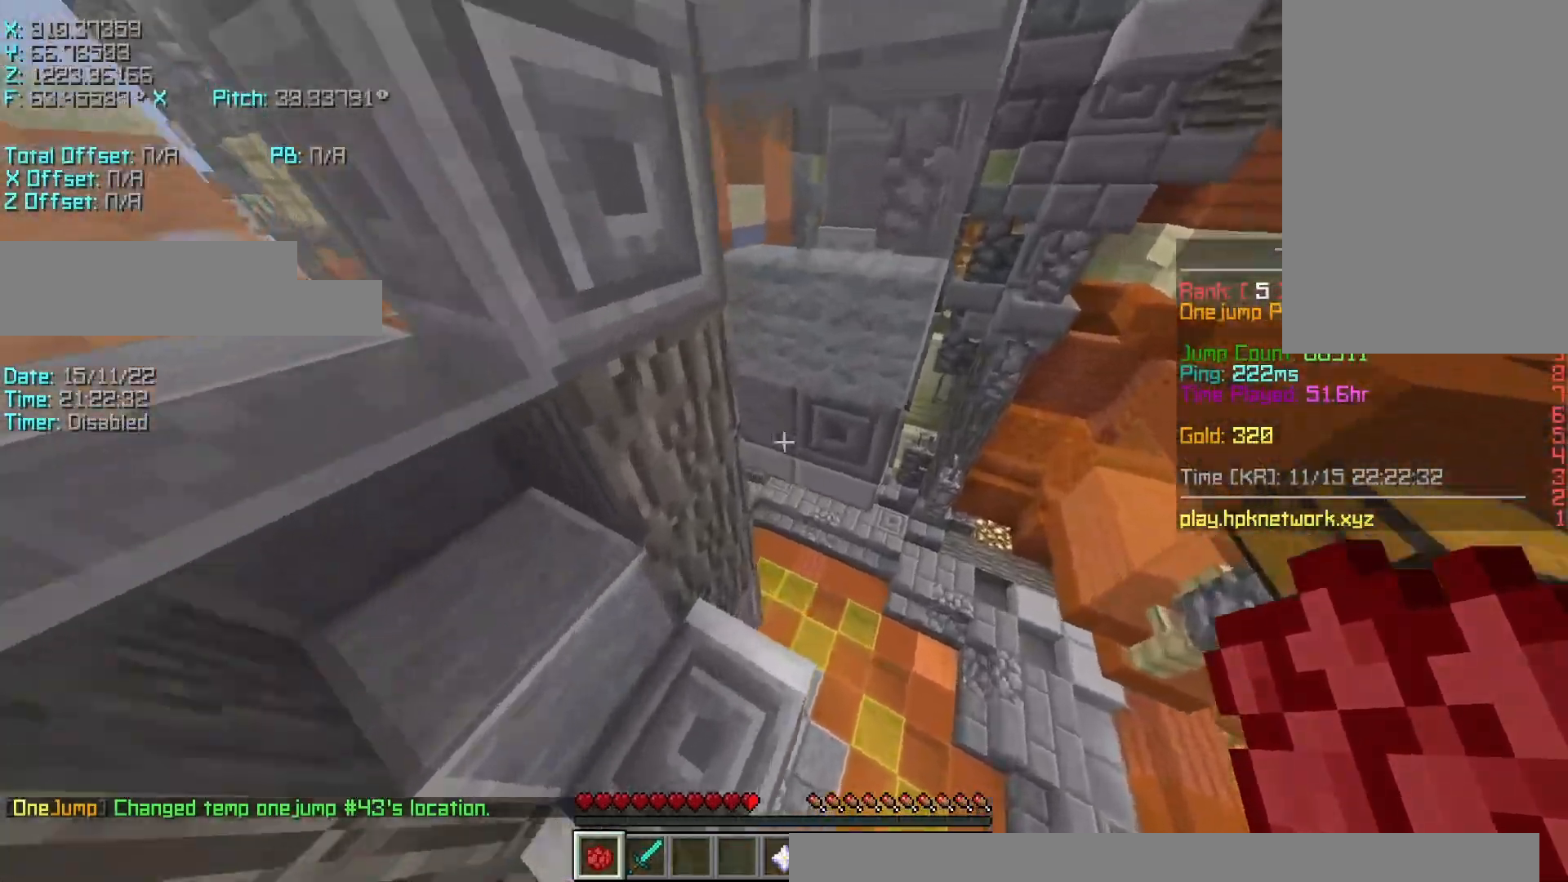
{"keys": ["r", "w"], "events": [[217, "space", "down"], [433, "space", "up"]]}
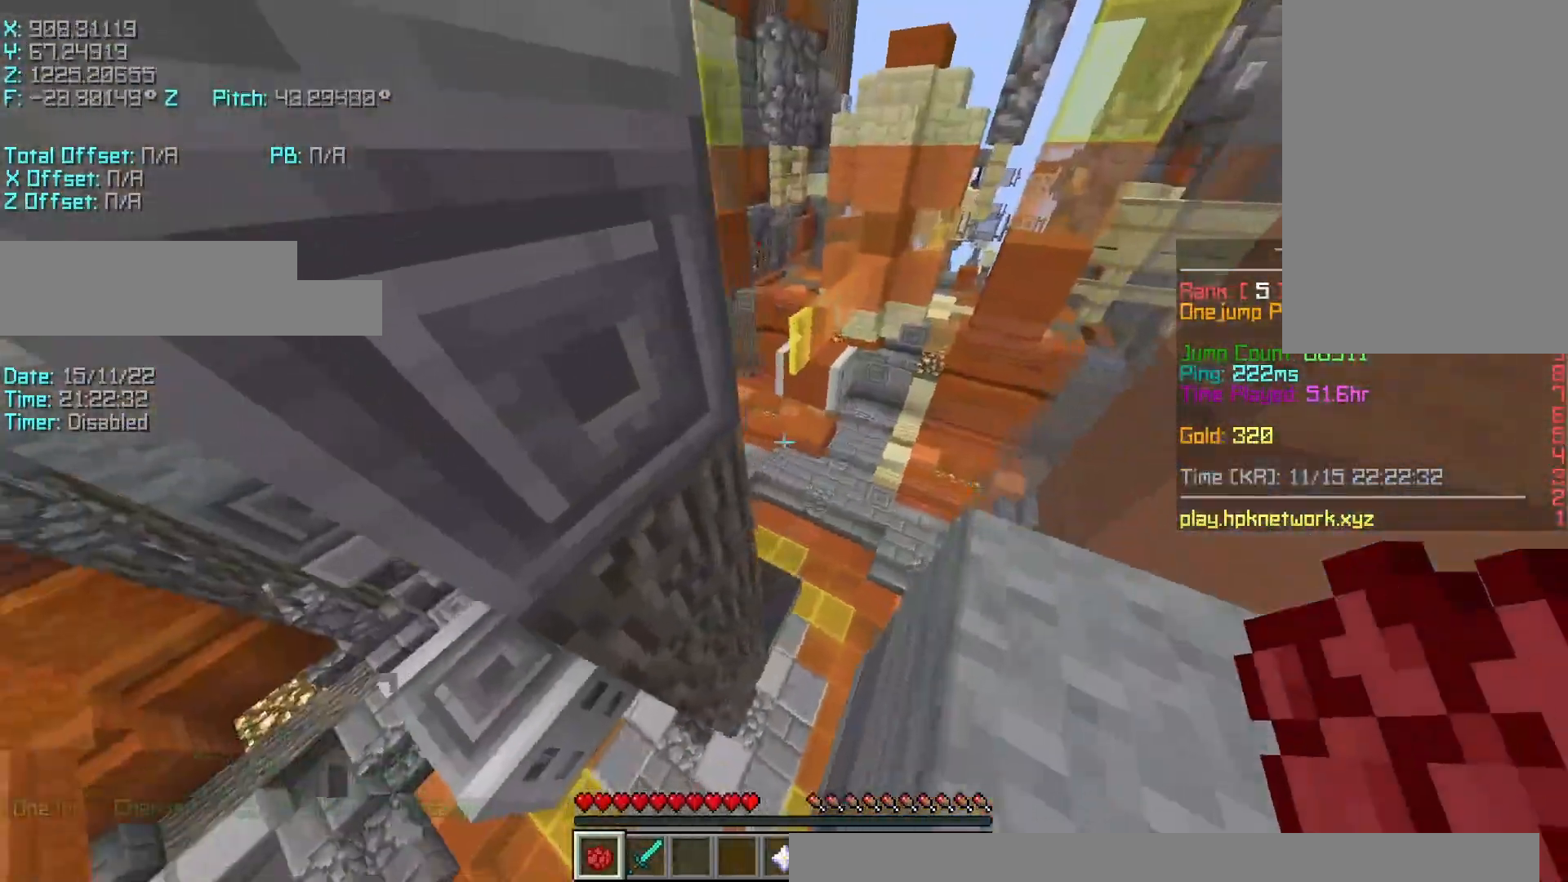
{"keys": ["r", "w"], "events": []}
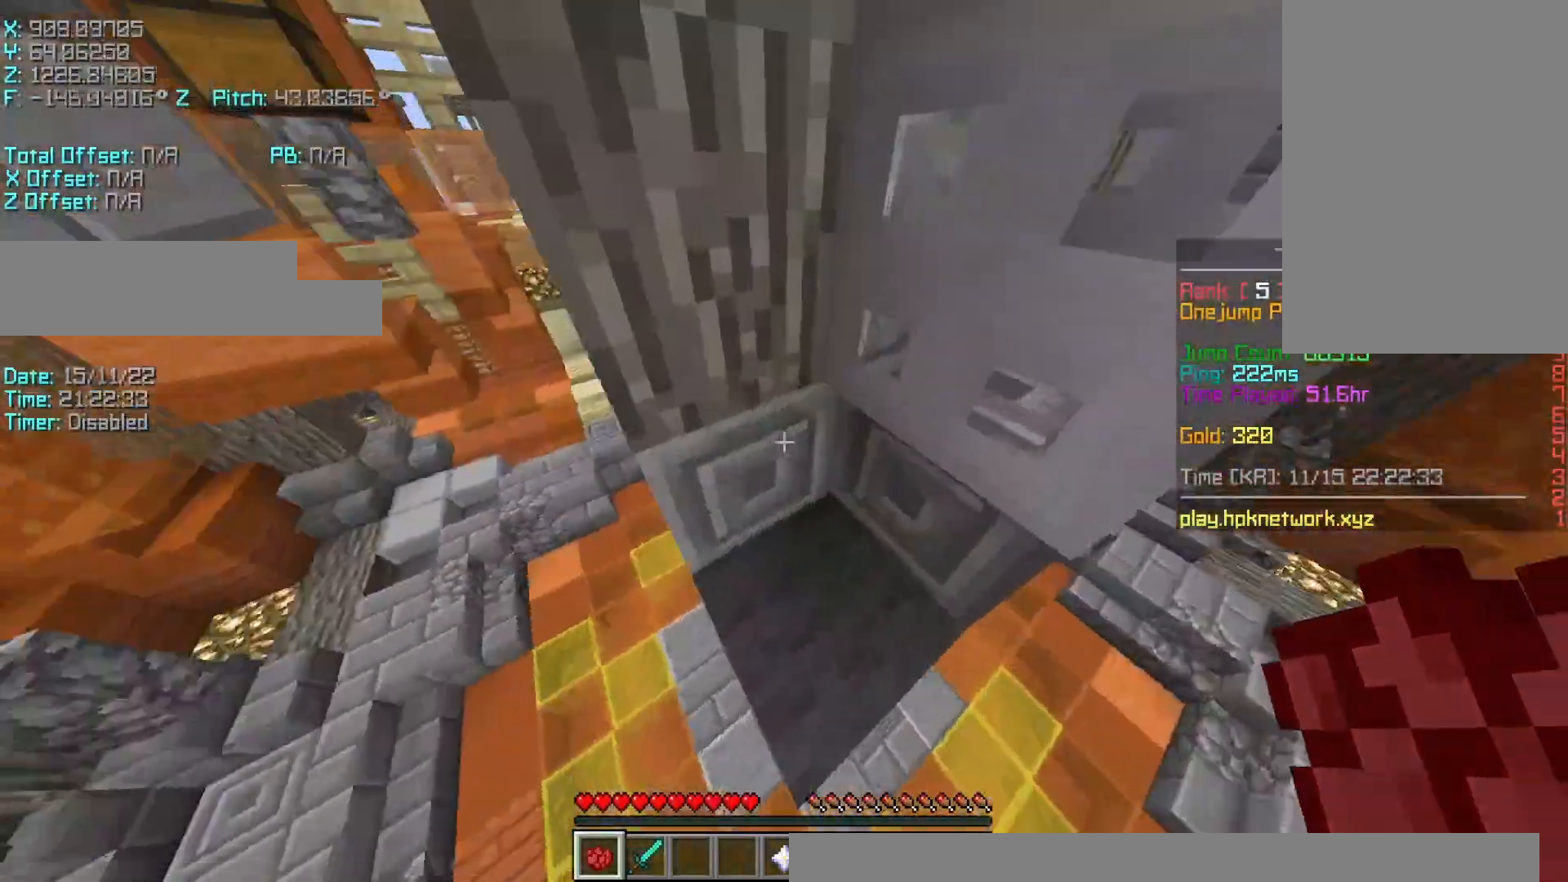
{"keys": ["d", "w"], "events": [[17, "space", "down"], [117, "a", "down"], [217, "r", "up"], [217, "space", "up"], [367, "a", "up"], [367, "d", "down"]]}
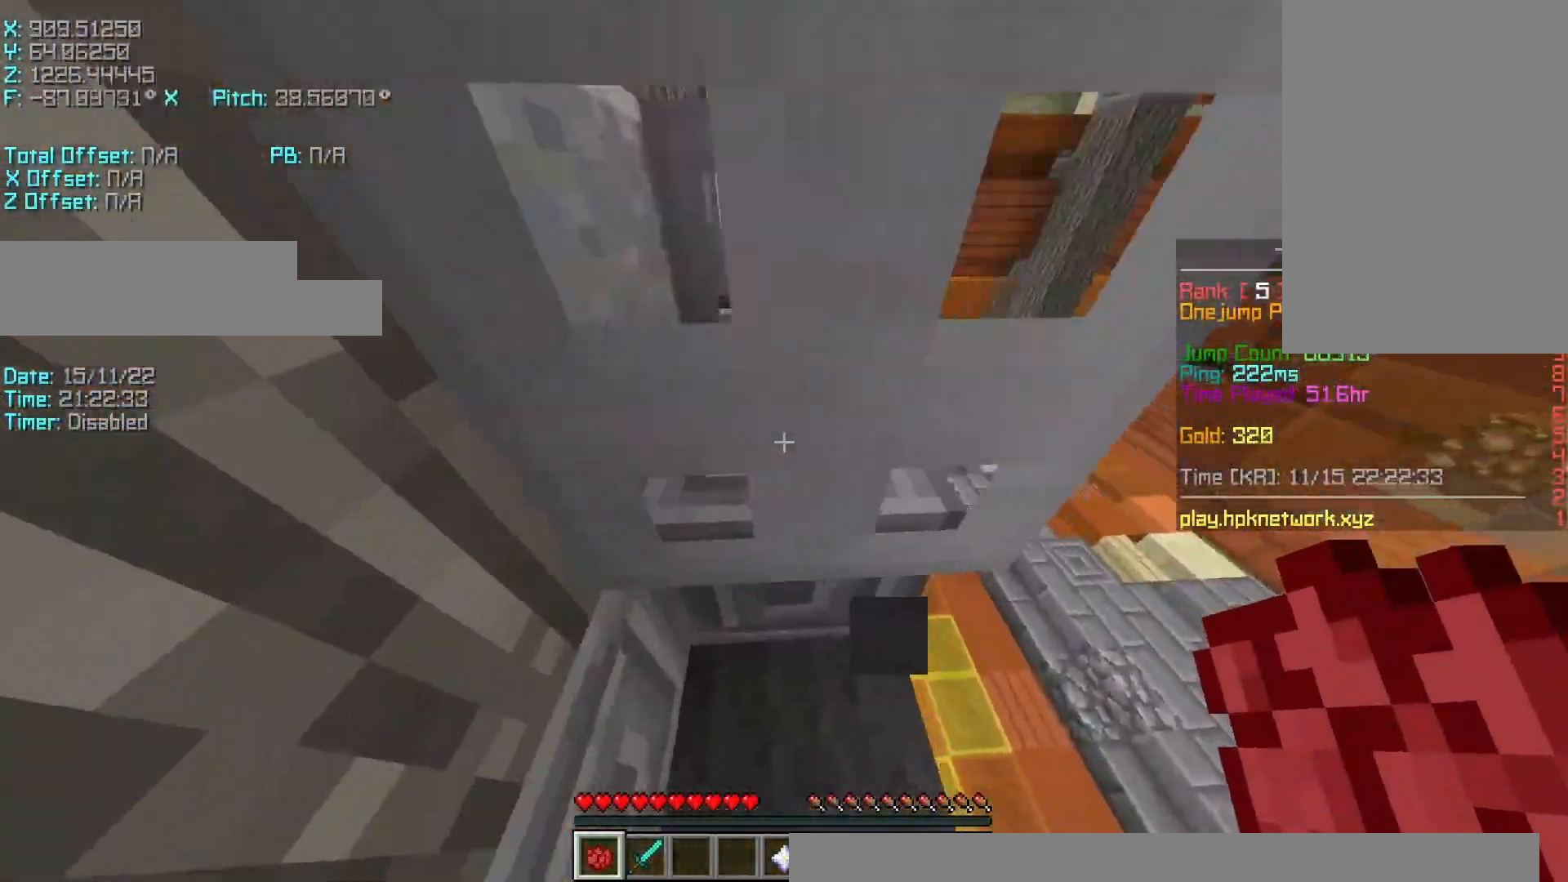
{"keys": ["d", "s", "shift"], "events": [[217, "shift", "down"], [317, "w", "up"], [483, "s", "down"]]}
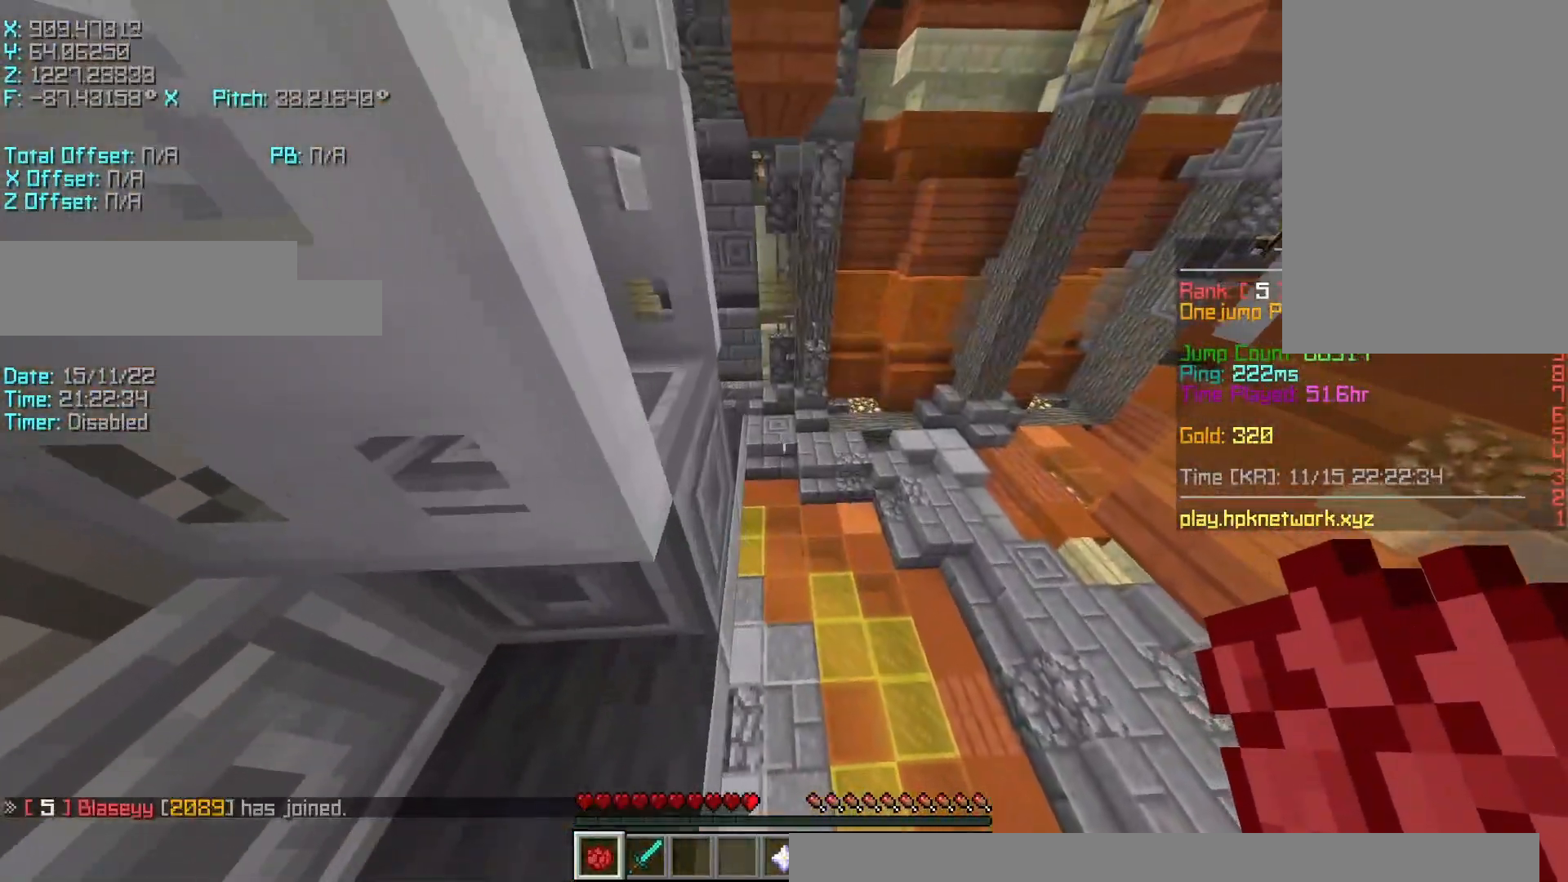
{"keys": ["shift"], "events": [[267, "d", "up"], [267, "s", "up"]]}
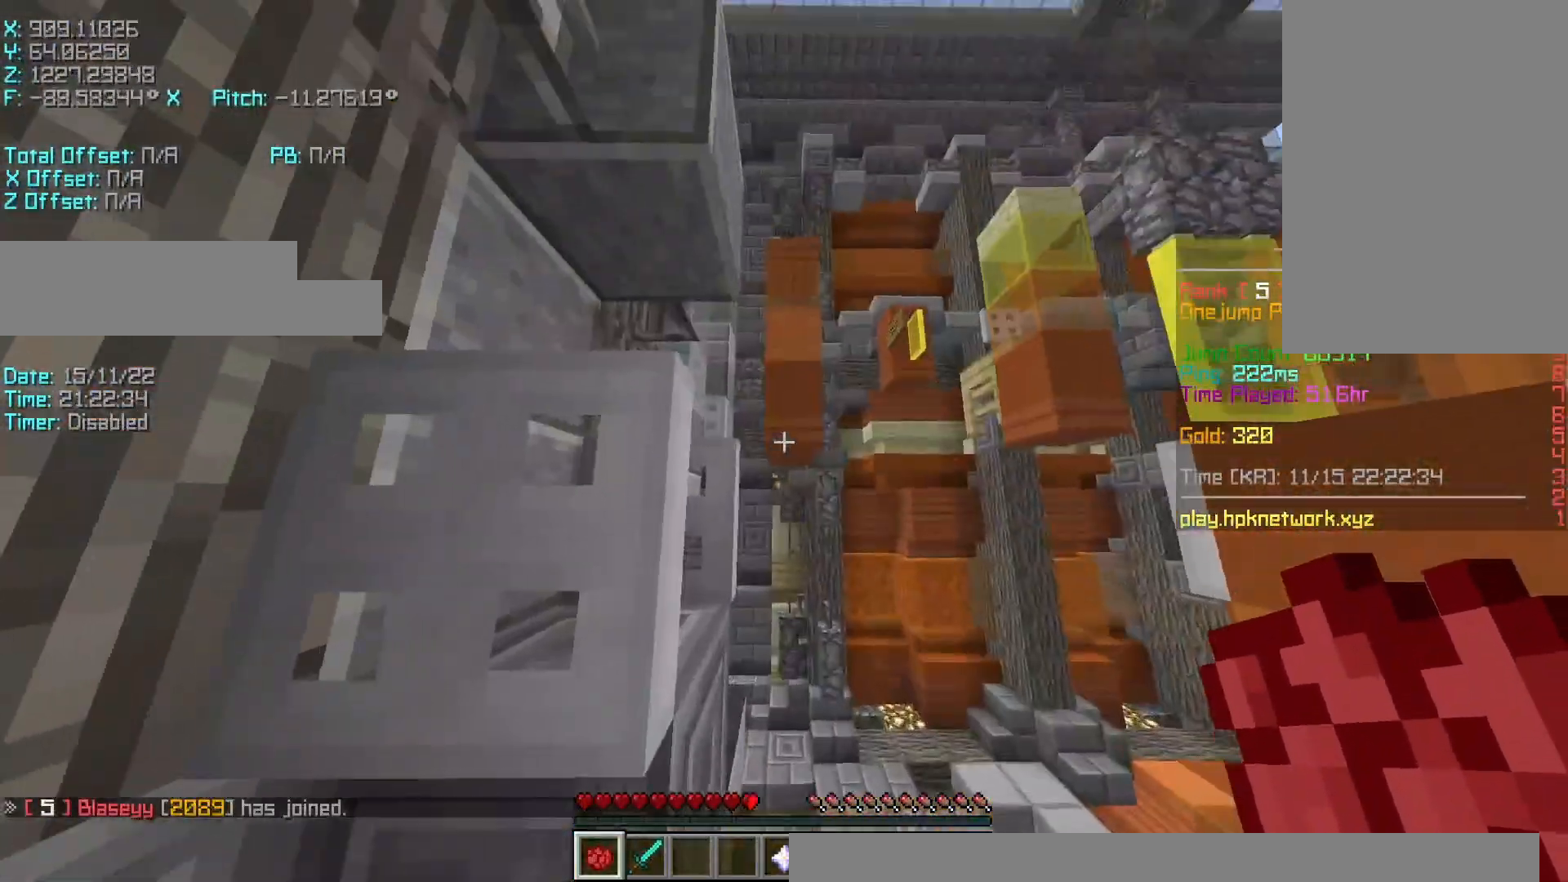
{"keys": ["r"], "events": [[117, "r", "down"], [217, "shift", "up"], [217, "space", "down"], [417, "space", "up"]]}
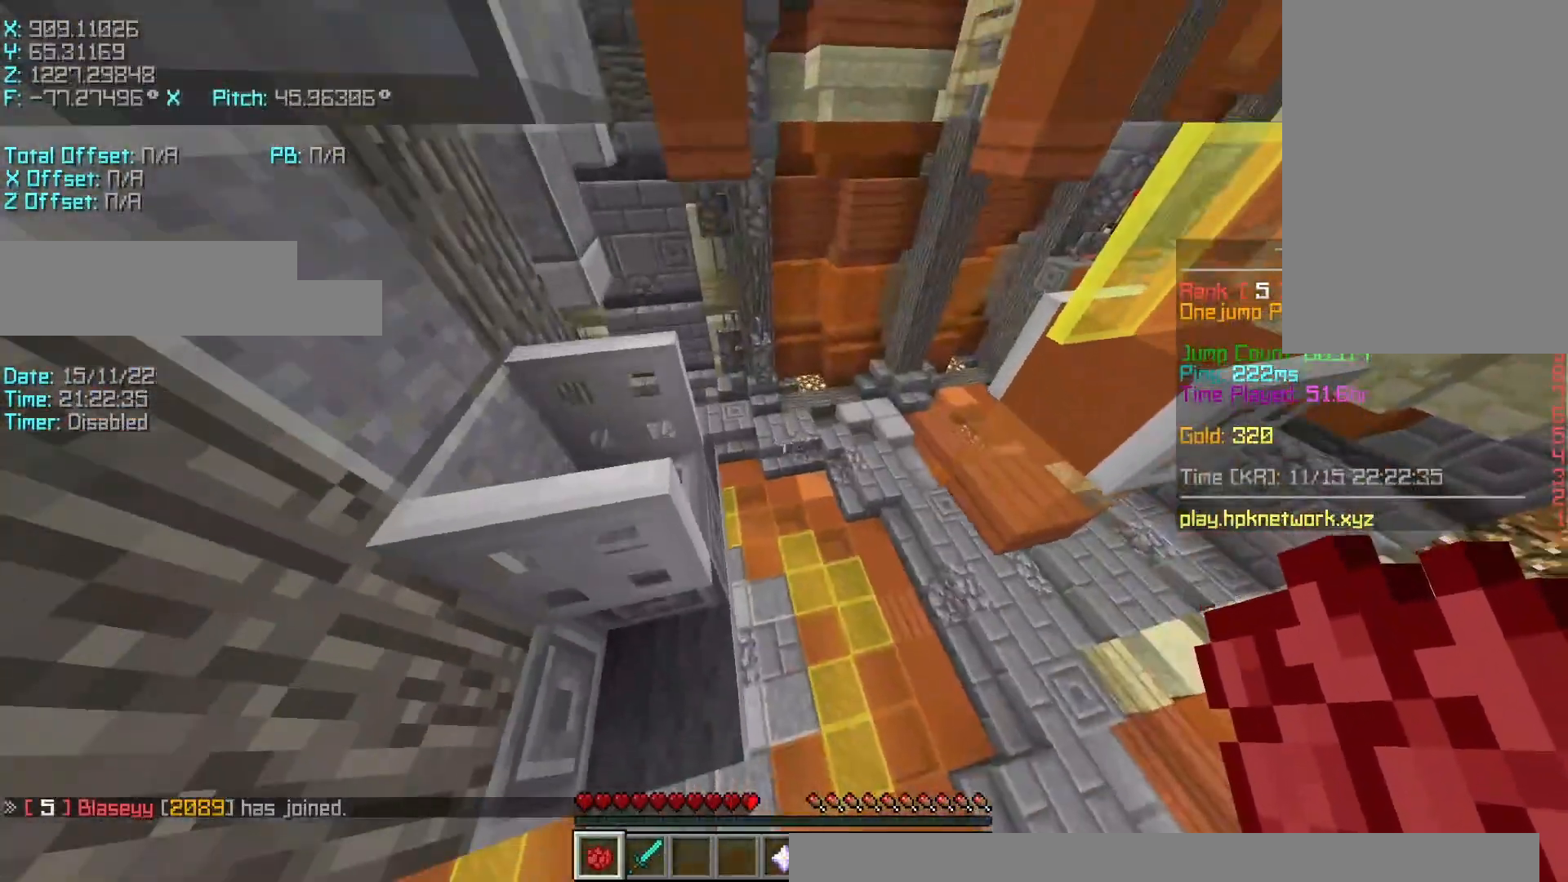
{"keys": ["r"], "events": [[267, "space", "down"], [433, "space", "up"]]}
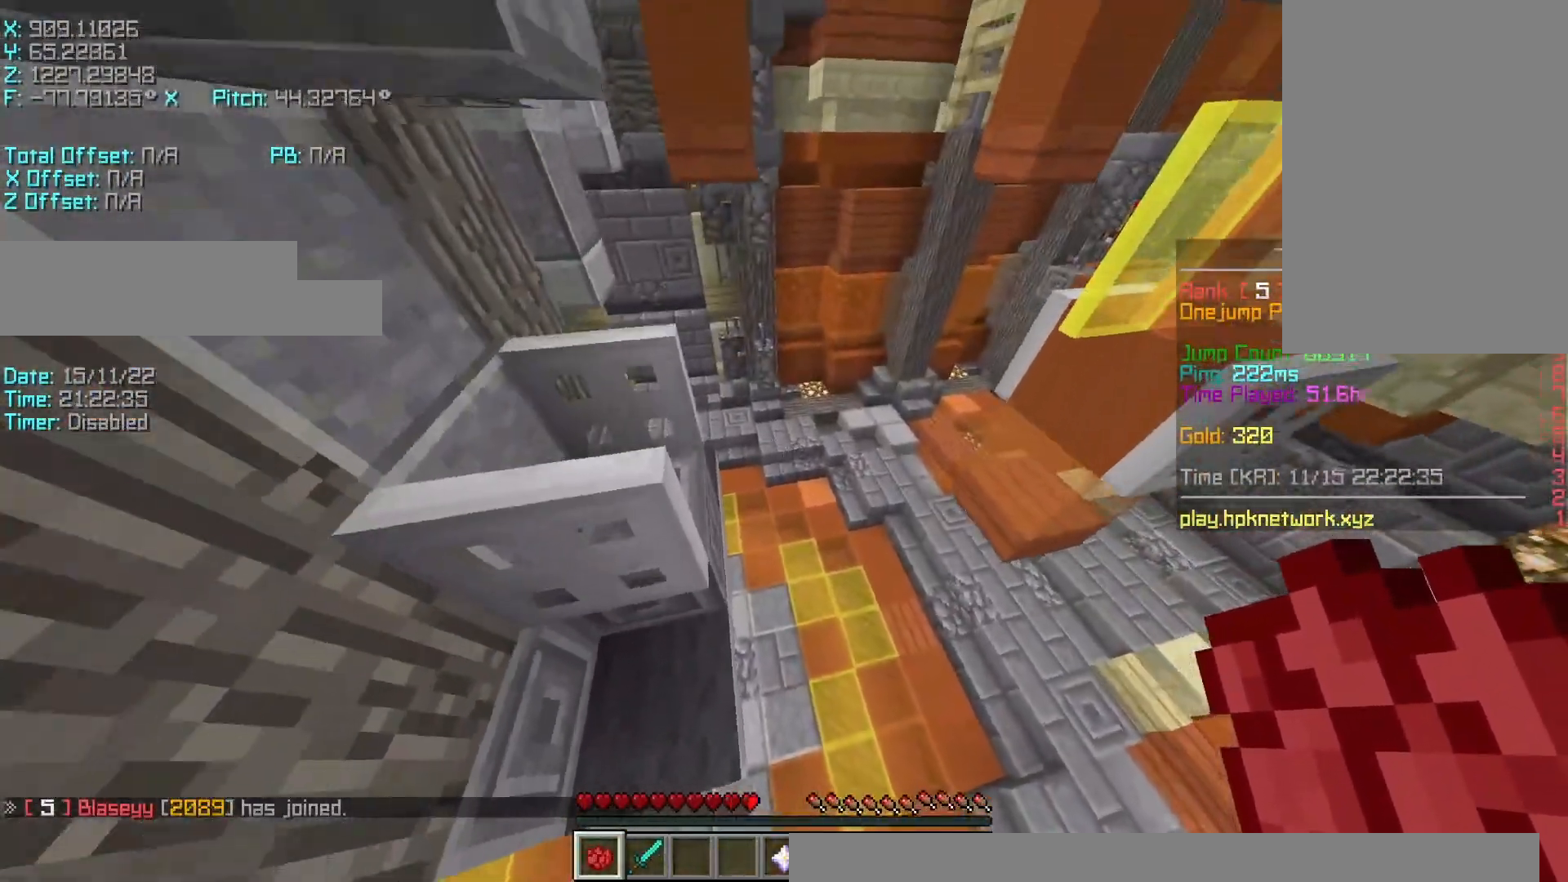
{"keys": ["r", "space", "w"], "events": [[367, "space", "down"], [433, "w", "down"]]}
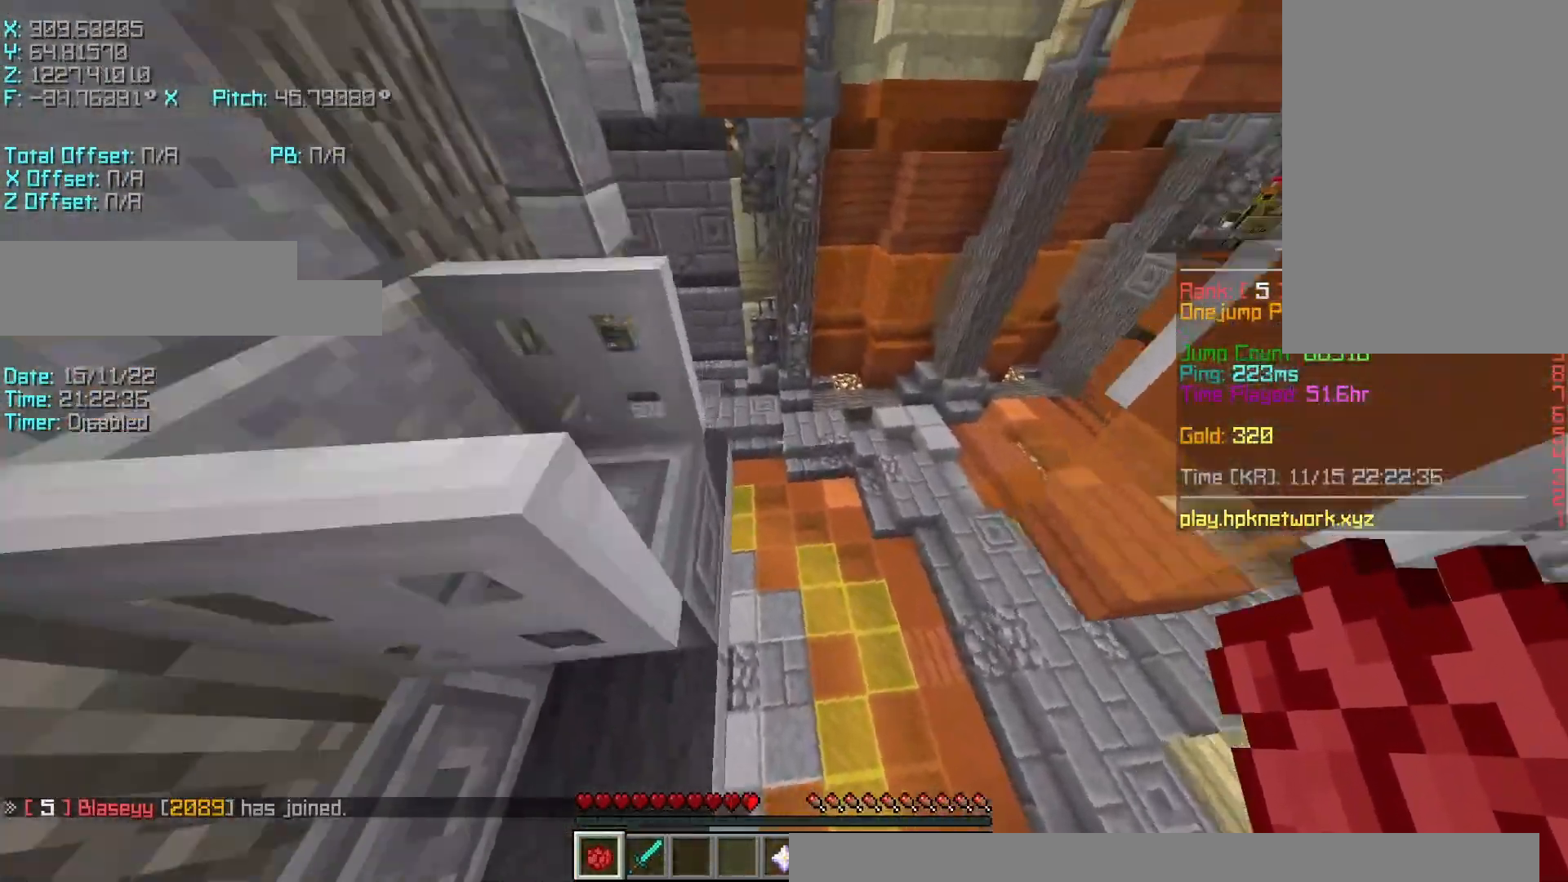
{"keys": ["a", "r", "shift", "w"], "events": [[33, "a", "down"], [33, "space", "up"], [333, "shift", "down"]]}
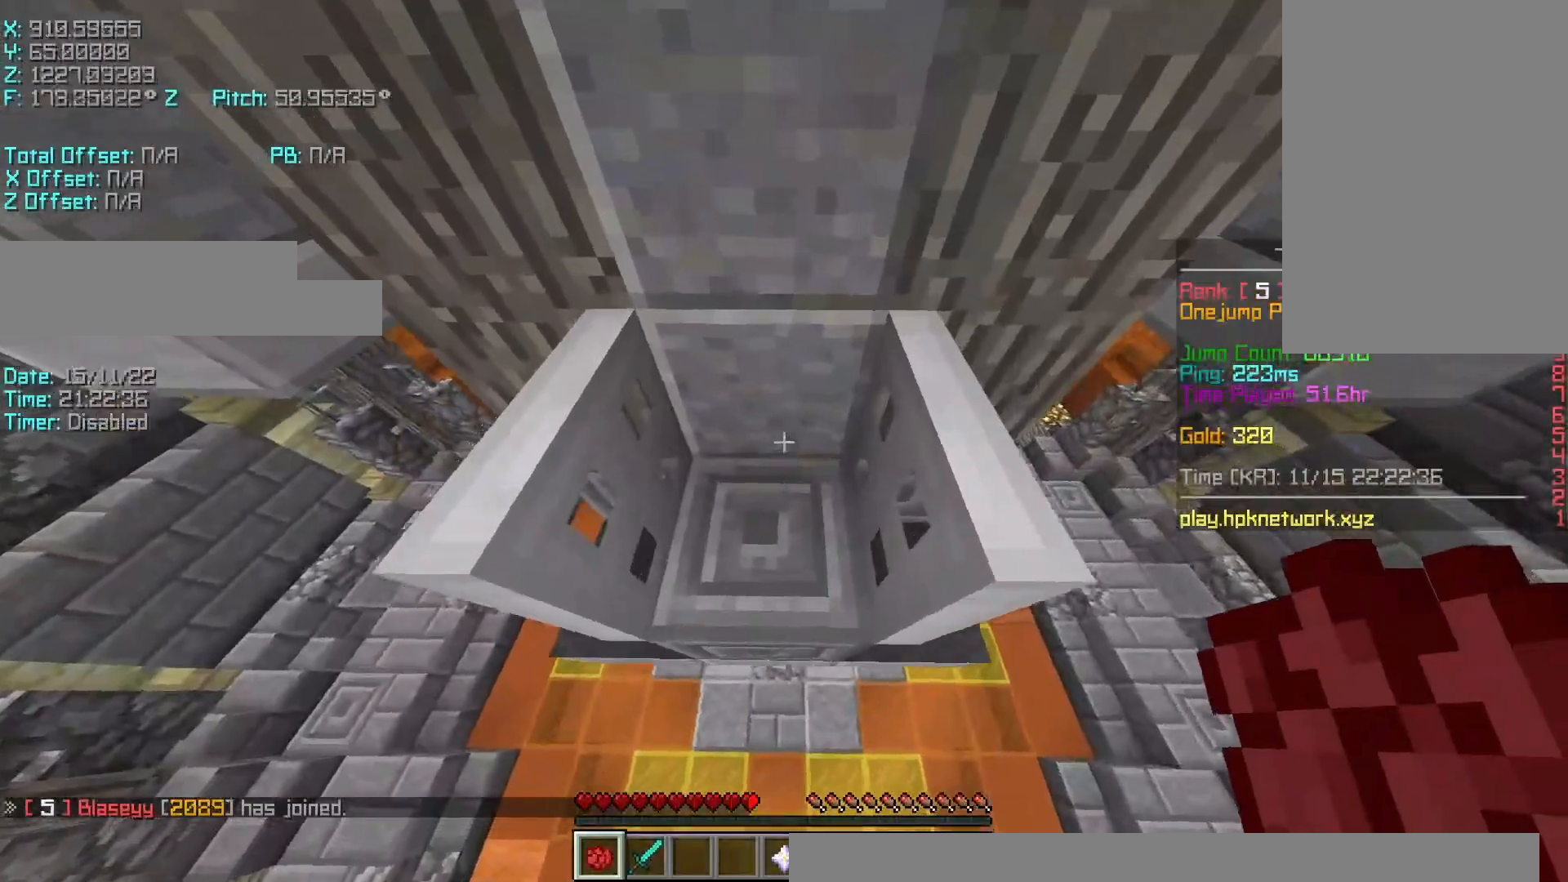
{"keys": ["a", "shift"], "events": [[67, "shift", "up"], [67, "space", "down"], [217, "space", "up"], [283, "r", "up"], [283, "w", "up"], [417, "shift", "down"]]}
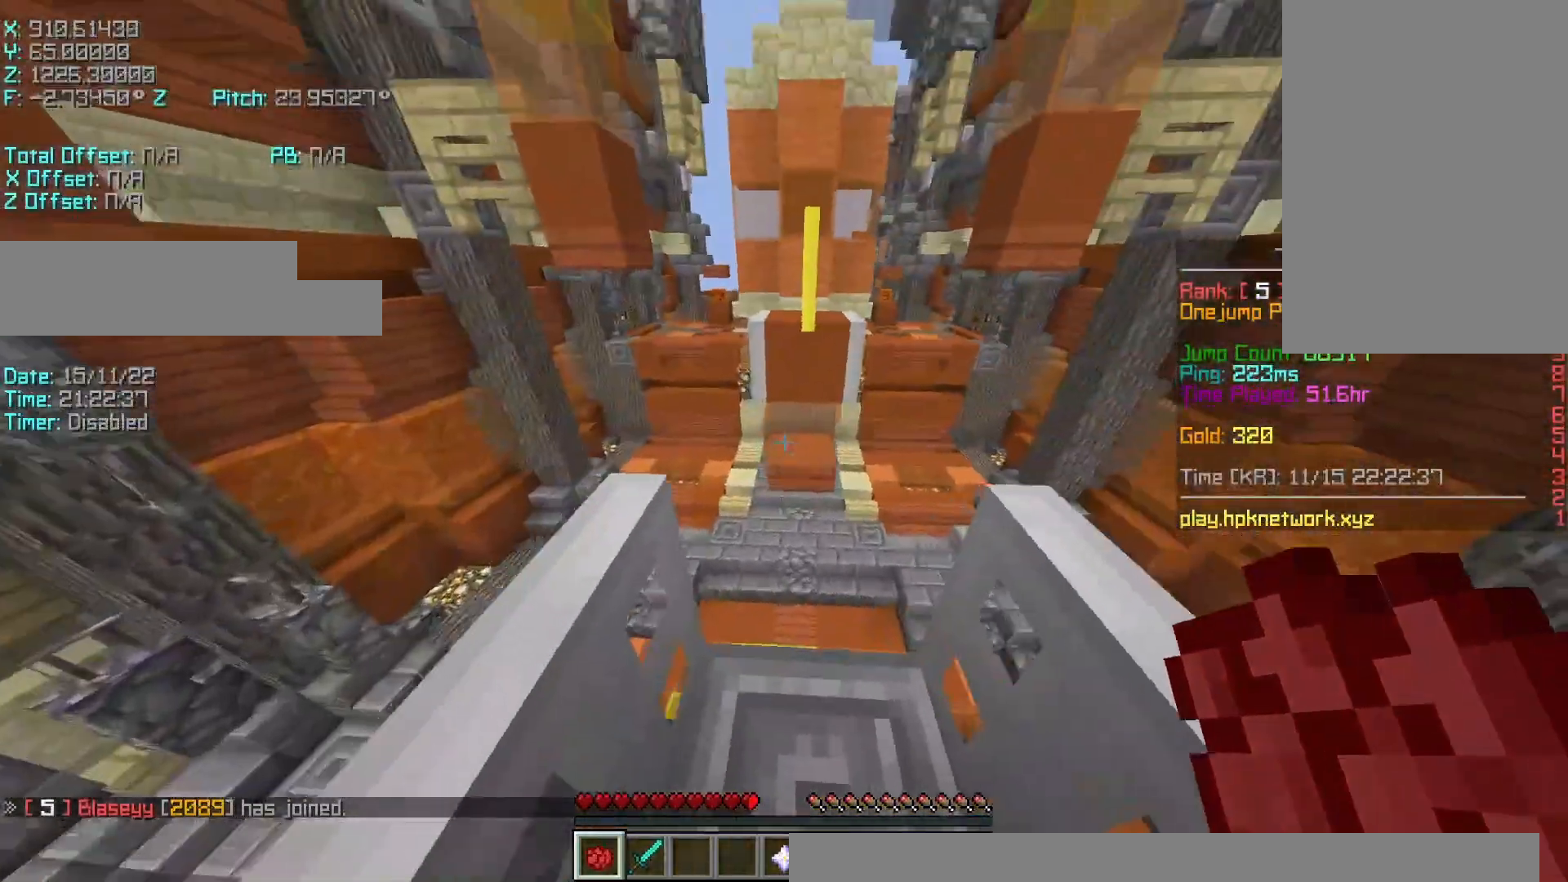
{"keys": ["a", "shift", "w"], "events": [[17, "w", "down"], [167, "a", "up"], [367, "a", "down"]]}
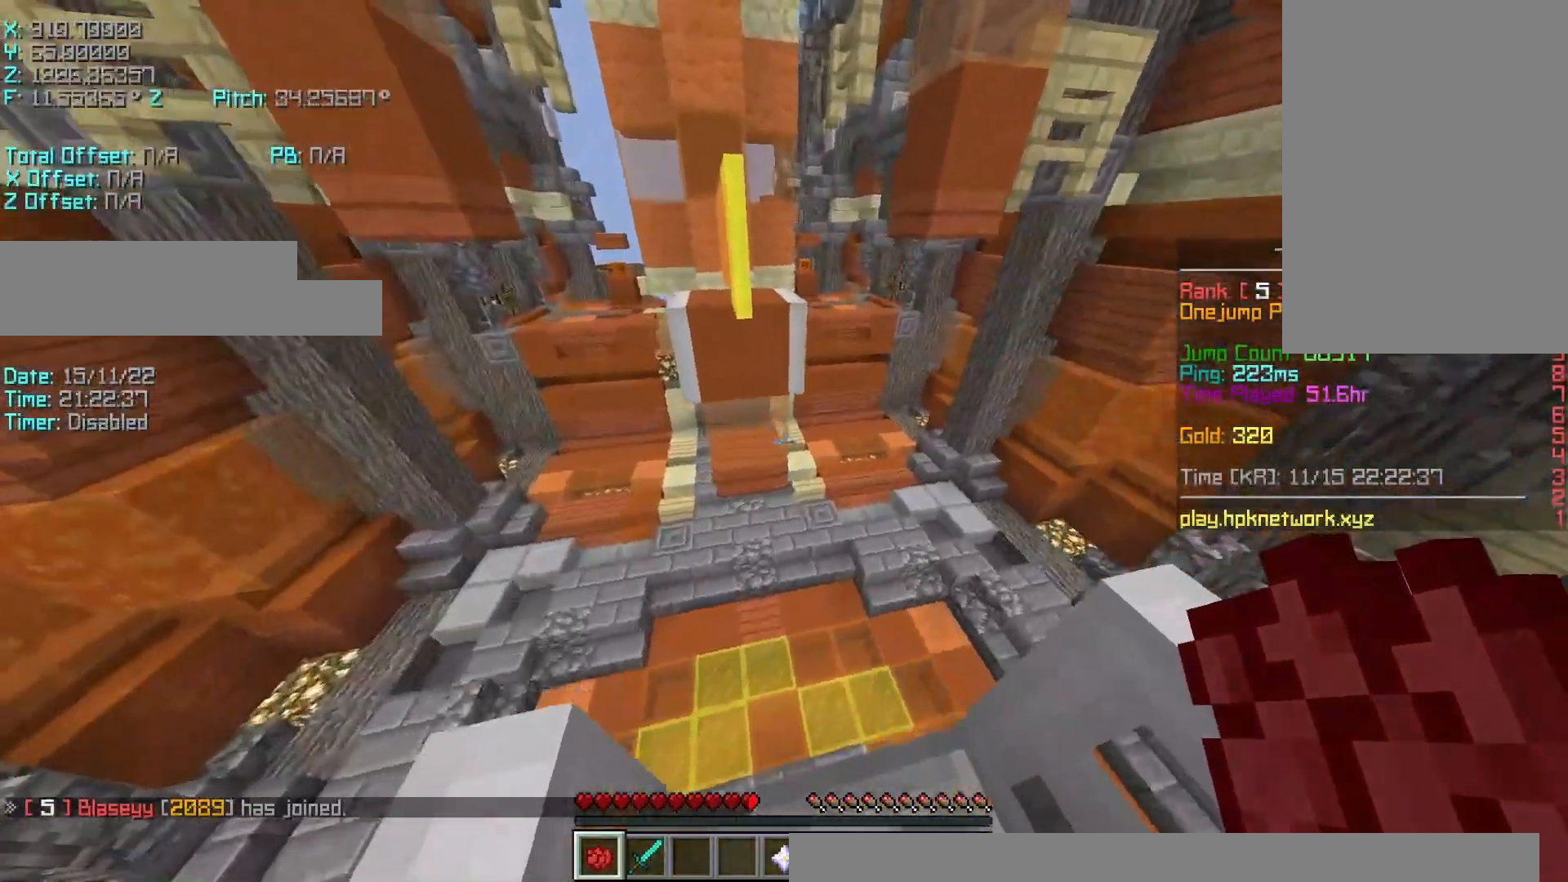
{"keys": ["a", "s"], "events": [[233, "a", "up"], [233, "d", "down"], [233, "w", "up"], [333, "s", "down"], [333, "shift", "up"], [367, "d", "up"], [417, "a", "down"]]}
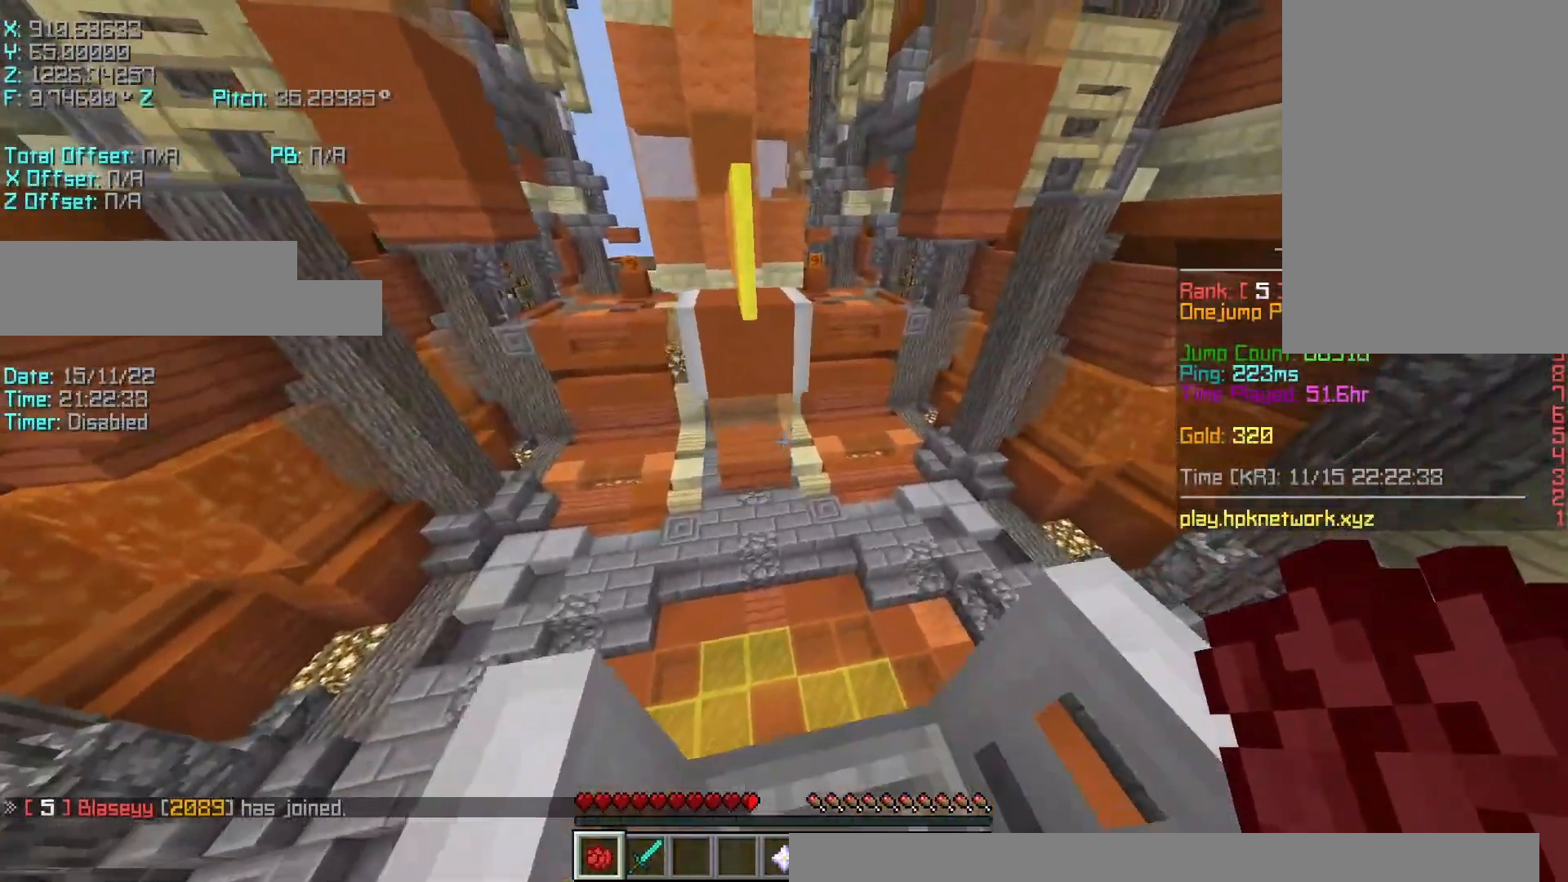
{"keys": ["shift"], "events": [[67, "a", "up"], [267, "a", "down"], [267, "shift", "down"], [433, "a", "up"], [467, "s", "up"]]}
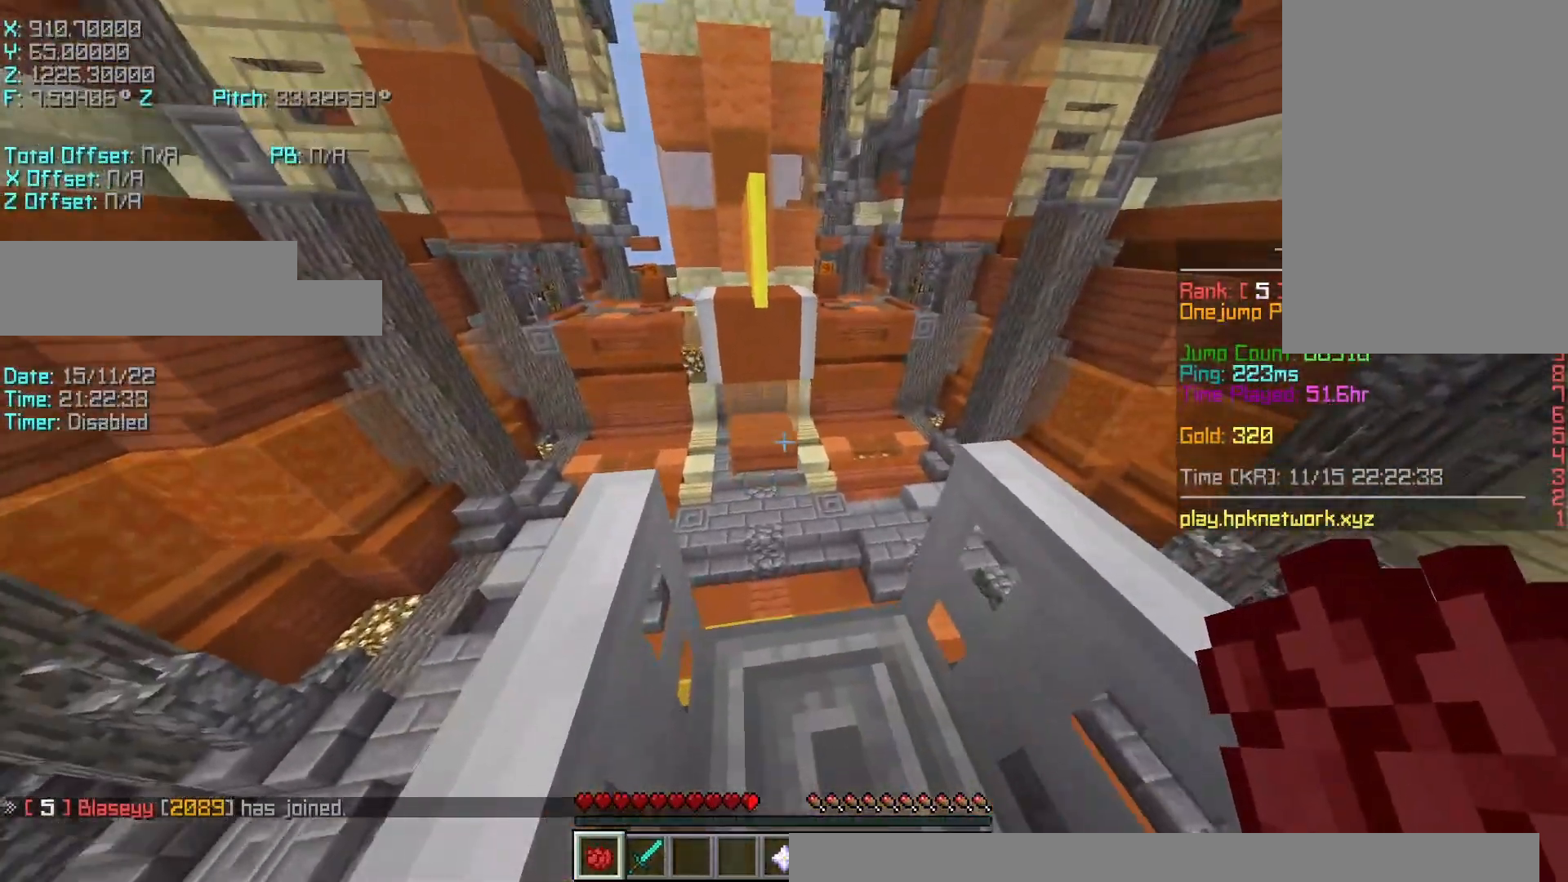
{"keys": ["r"], "events": [[67, "w", "down"], [183, "w", "up"], [383, "r", "down"], [417, "shift", "up"]]}
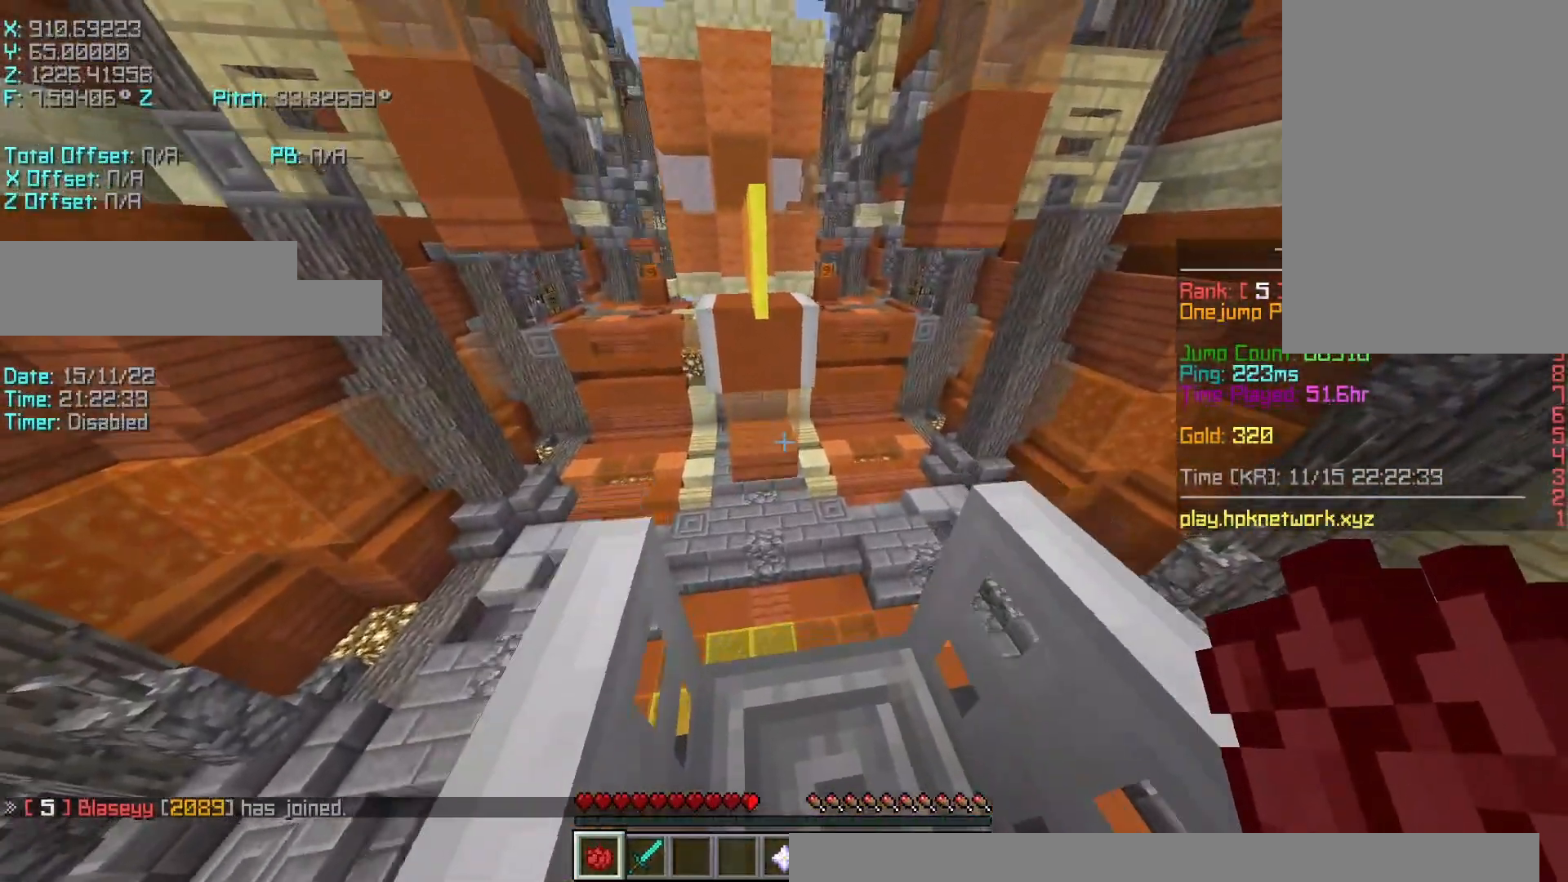
{"keys": ["r", "space", "w"], "events": [[133, "w", "down"], [367, "space", "down"]]}
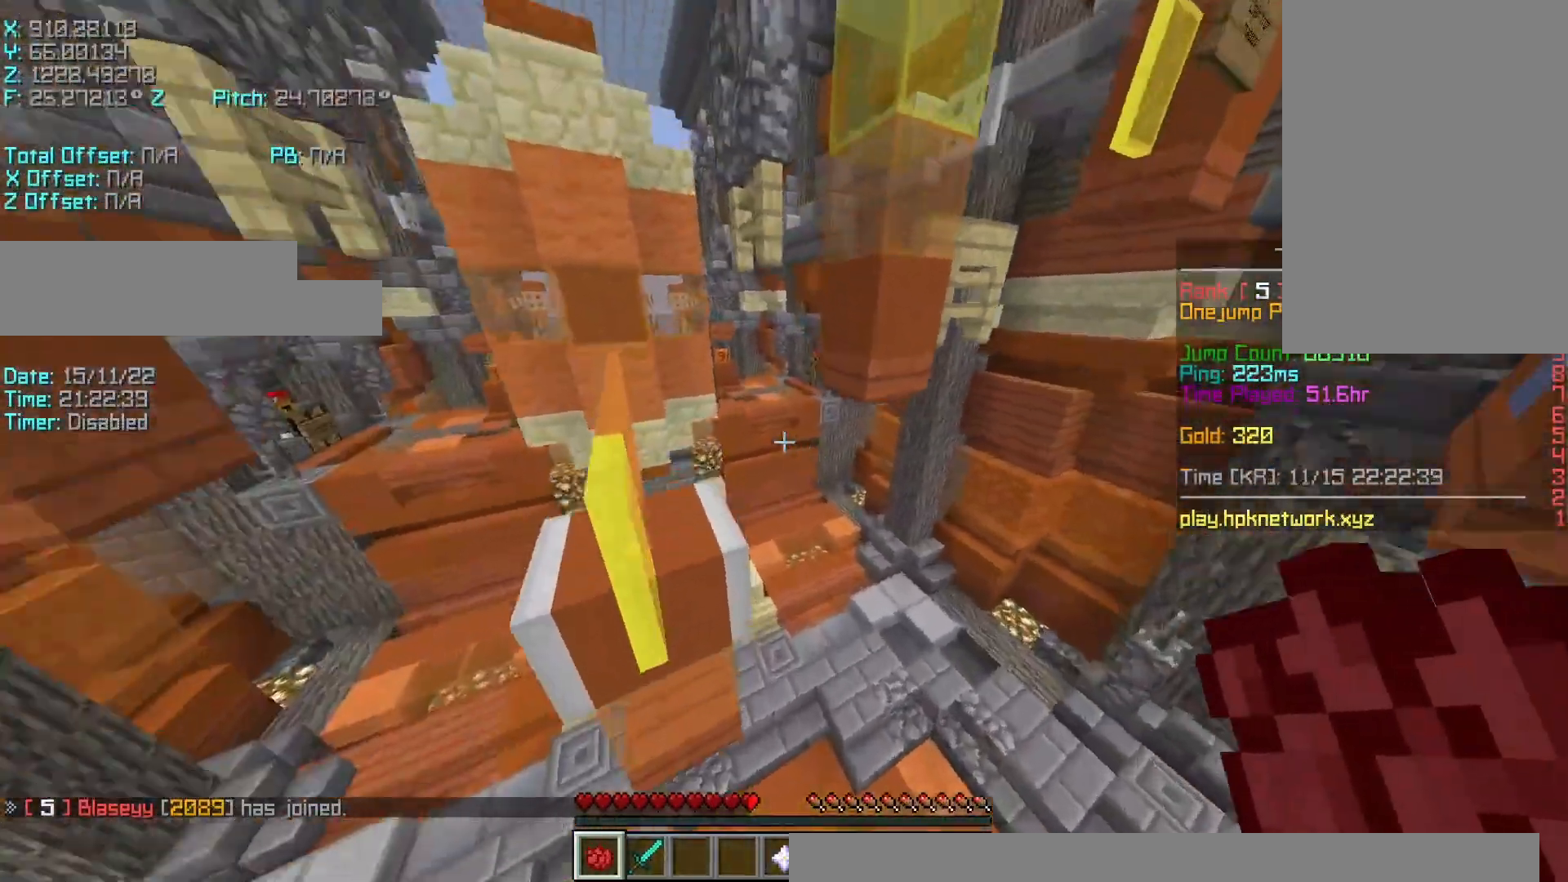
{"keys": ["a", "shift", "w"], "events": [[83, "space", "up"], [267, "a", "down"], [333, "shift", "down"], [433, "r", "up"]]}
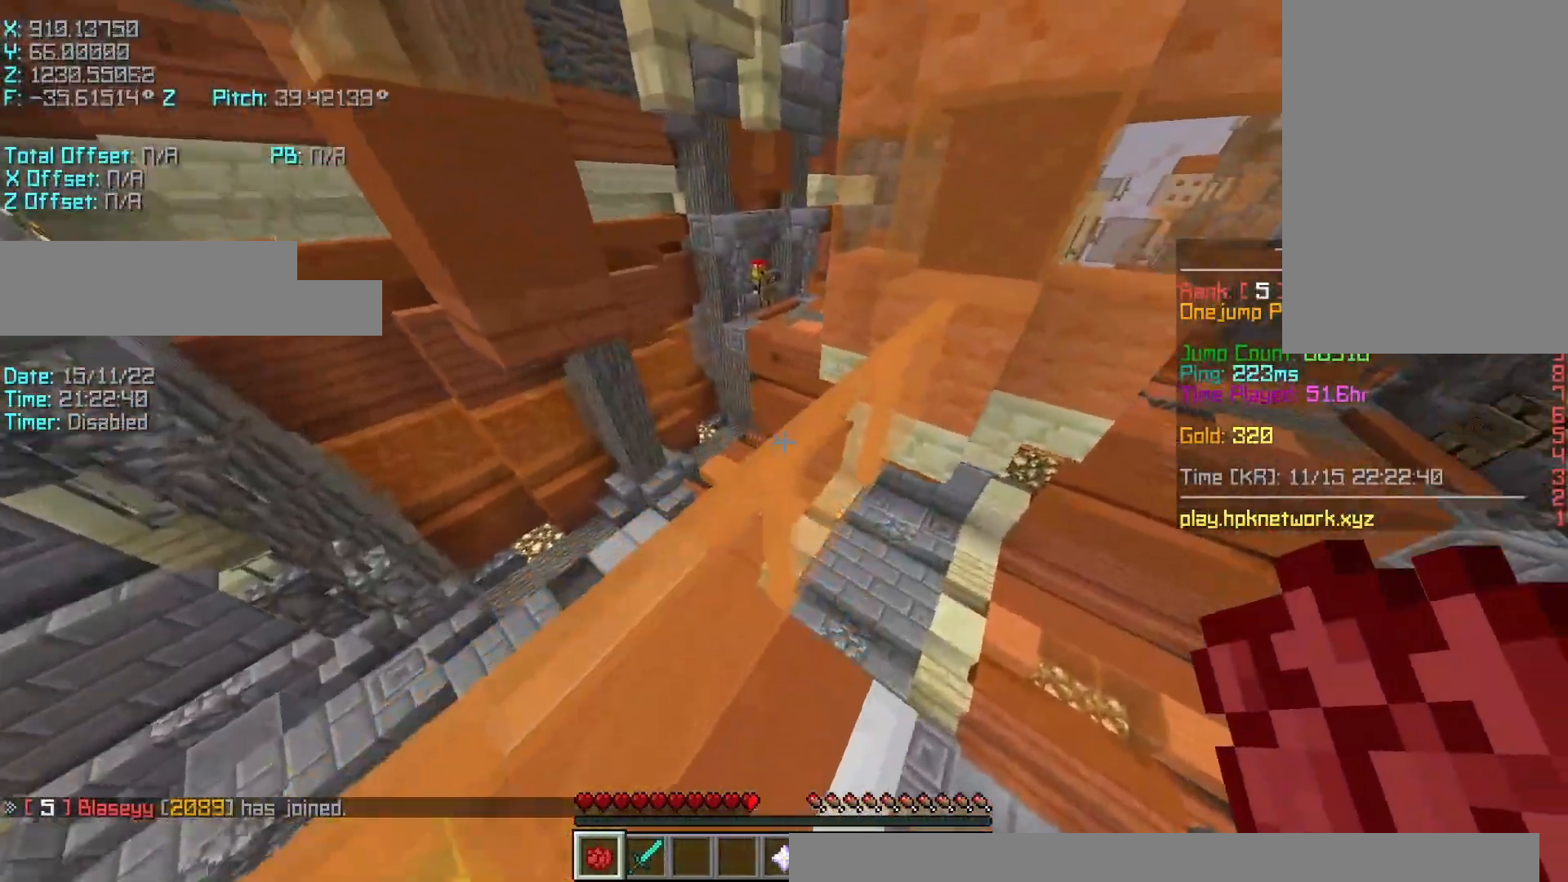
{"keys": ["r", "w"], "events": [[150, "shift", "up"], [150, "space", "down"], [300, "space", "up"], [433, "a", "up"], [433, "r", "down"]]}
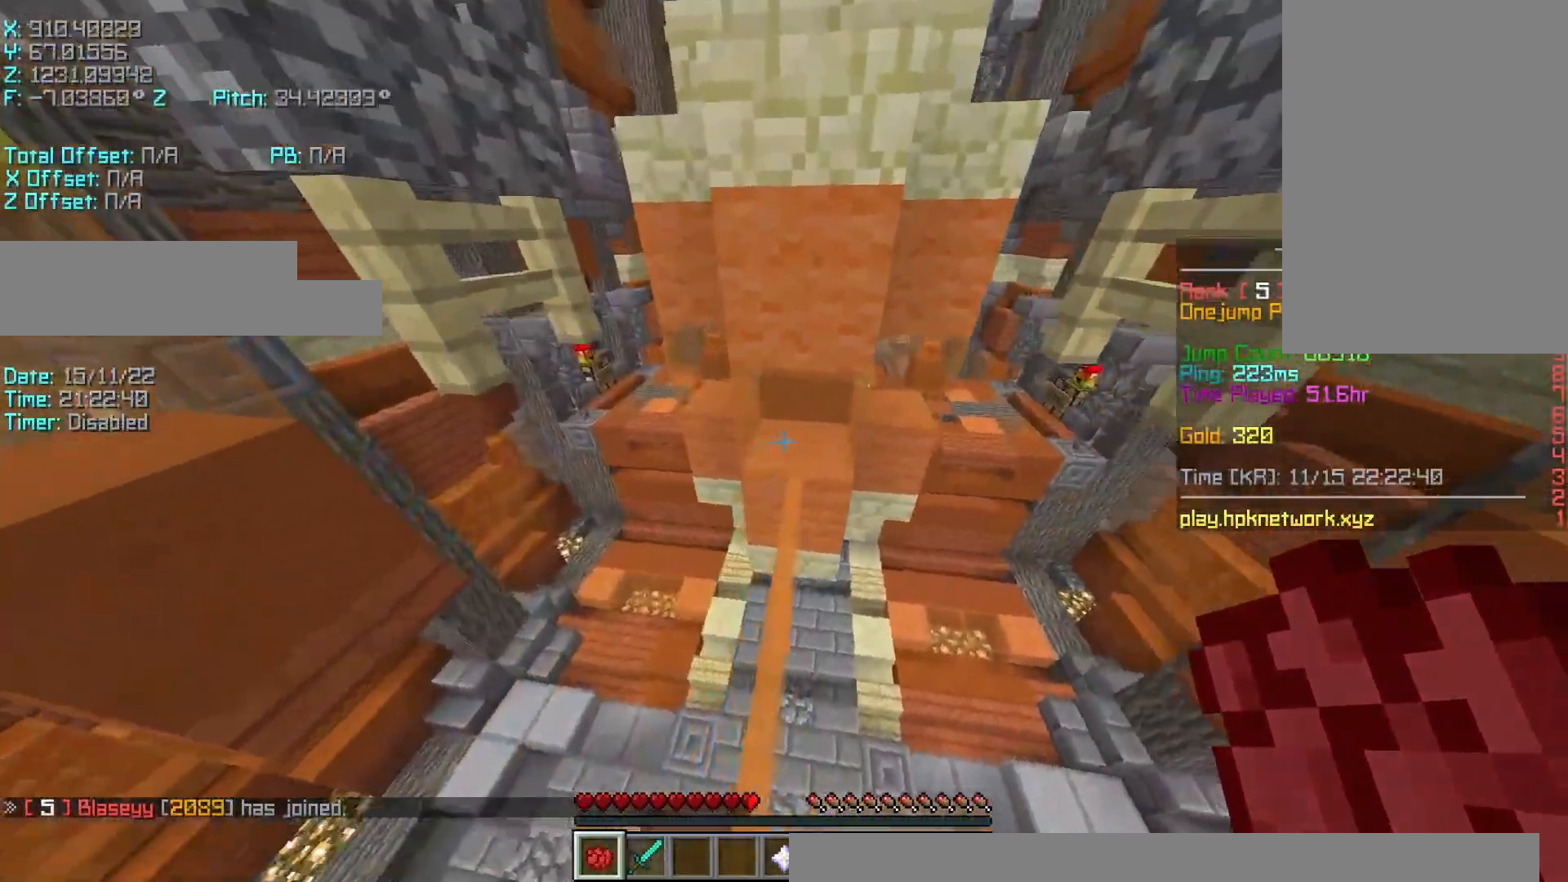
{"keys": ["a", "d", "shift"], "events": [[133, "a", "down"], [133, "shift", "down"], [300, "r", "up"], [450, "w", "up"], [500, "d", "down"]]}
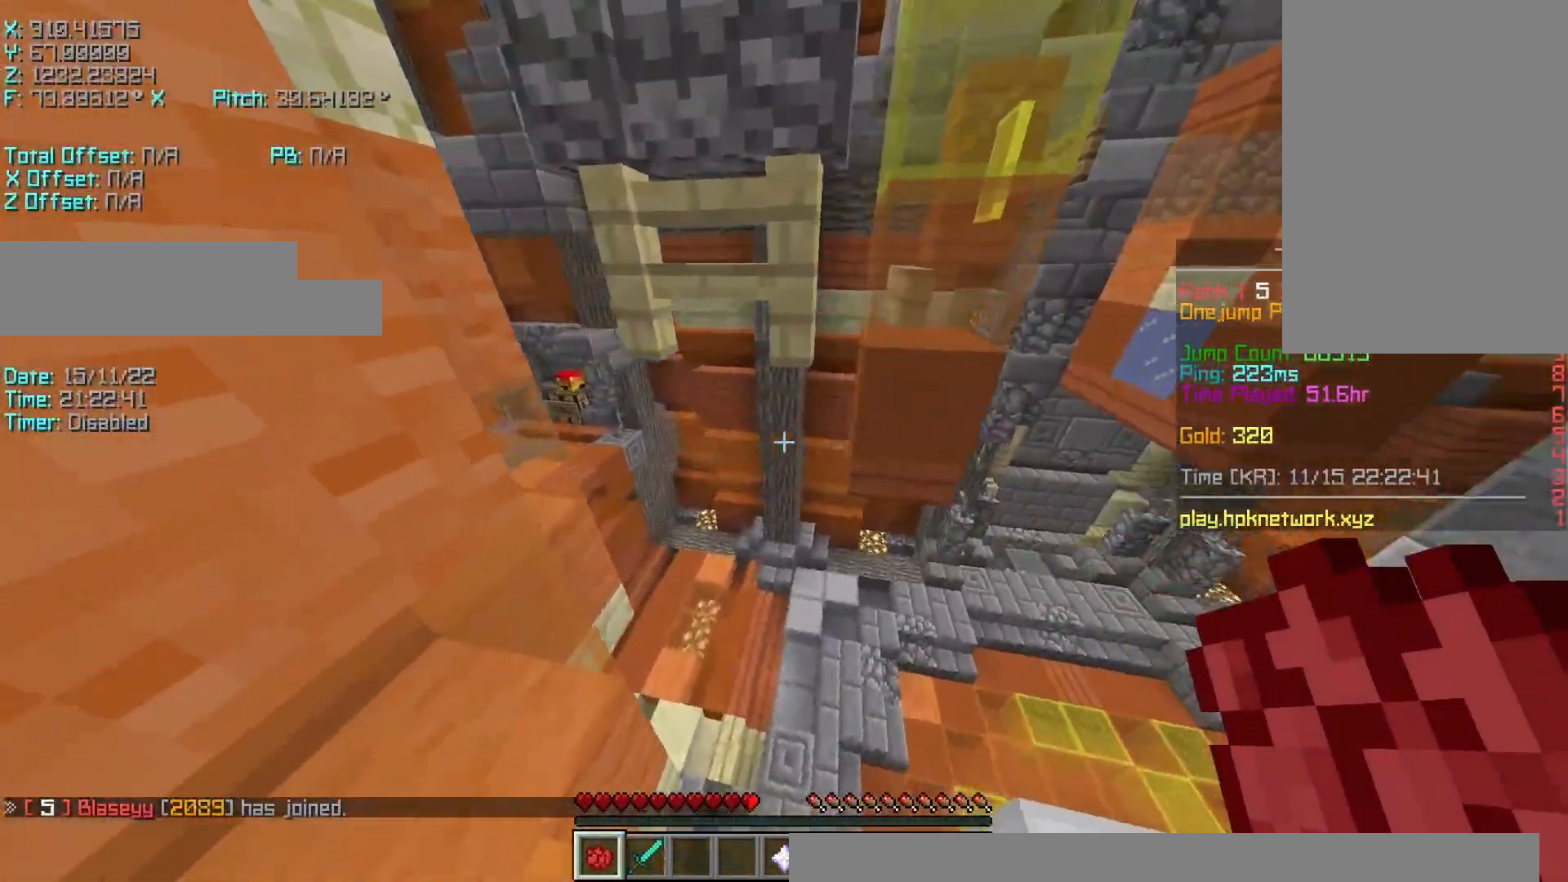
{"keys": ["d", "shift", "w"], "events": [[83, "s", "down"], [133, "a", "up"], [200, "s", "up"], [350, "w", "down"]]}